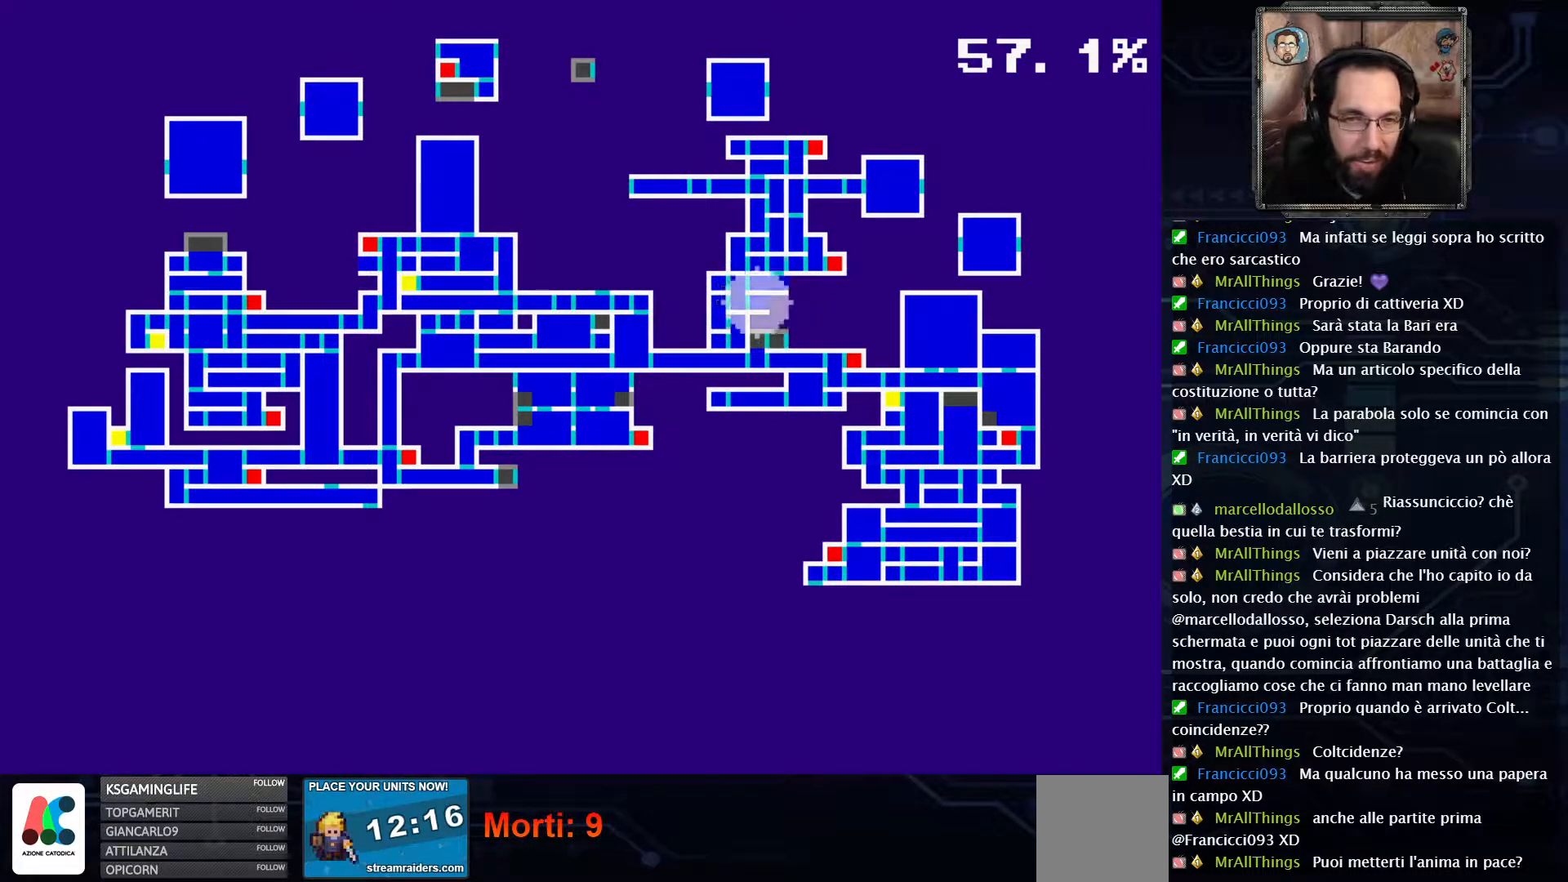
Gameplay with a controller (Xbox layout); each line is a JSON object with the inputs held at the frame after it (dt_ms = milliseconds from this image to that frame). "events" lists button and stick changes between this image and that frame as [ms after this image, input, new state], when the widget could be followed in between. Not read: L1 L3 R1 R3.
{"dt_ms": 500, "buttons": ["SELECT"], "left_stick": "center", "right_stick": "center", "events": [[483, "SELECT", "down"]]}
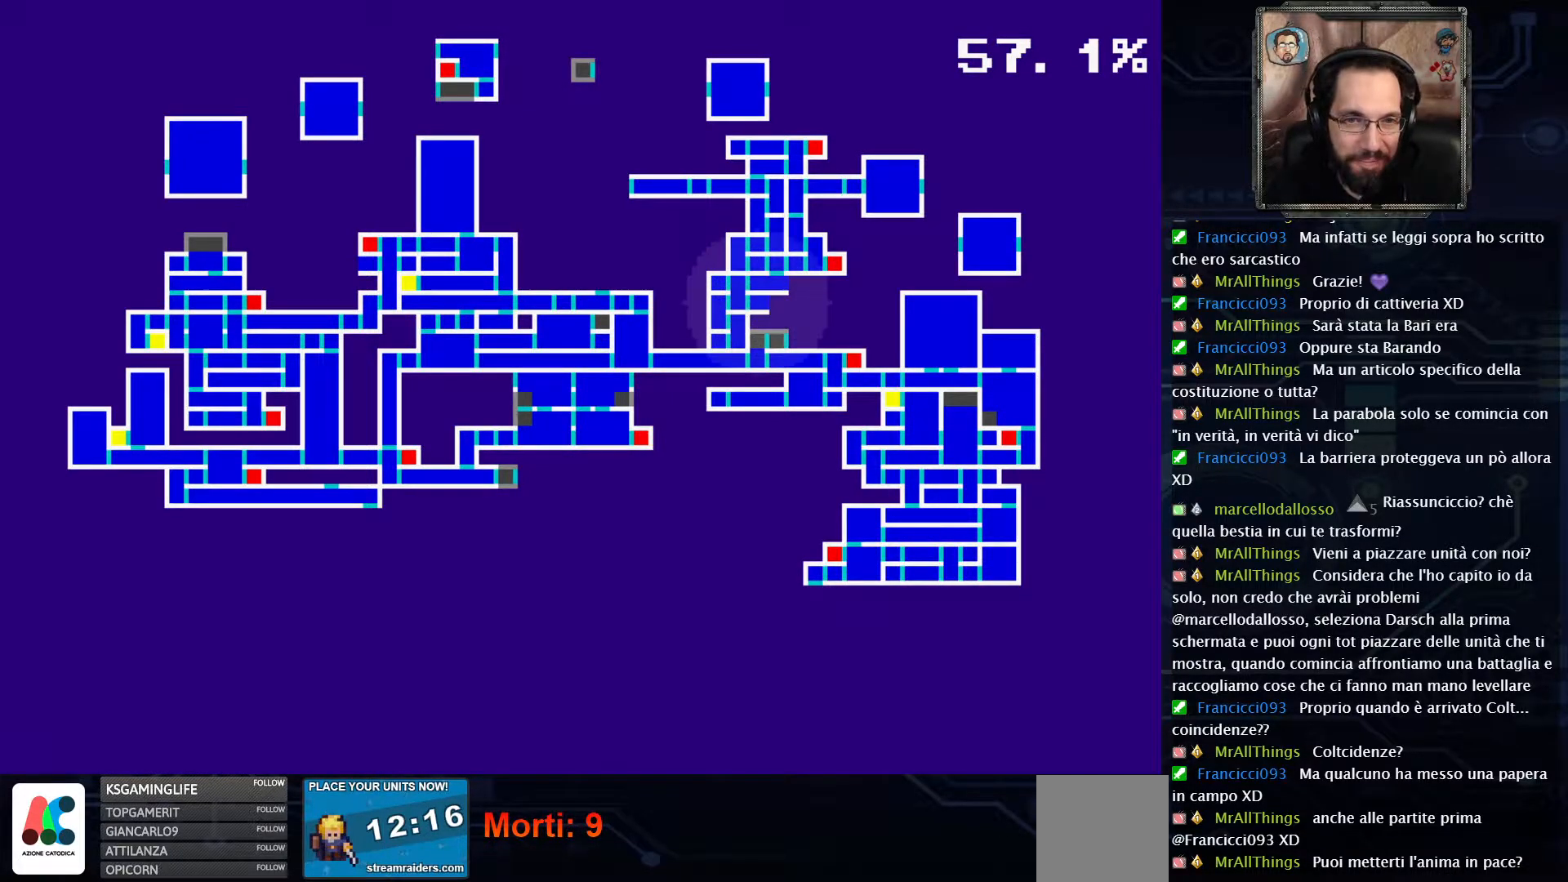
{"dt_ms": 500, "buttons": [], "left_stick": "center", "right_stick": "center", "events": [[100, "SELECT", "up"]]}
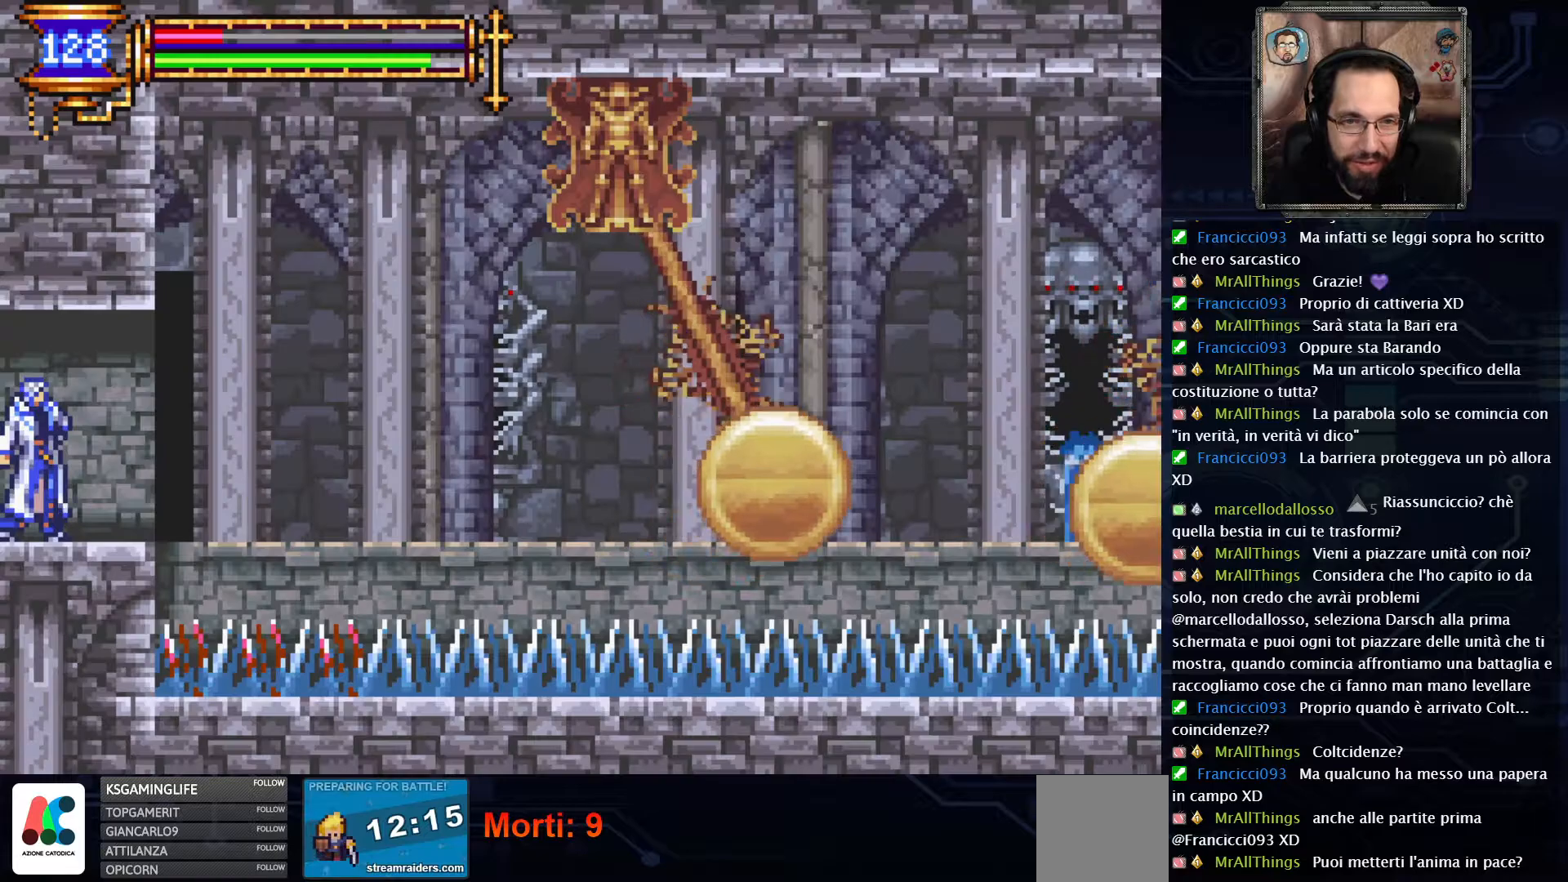
{"dt_ms": 500, "buttons": [], "left_stick": "center", "right_stick": "center", "events": [[50, "DPAD_LEFT", "down"], [317, "DPAD_LEFT", "up"]]}
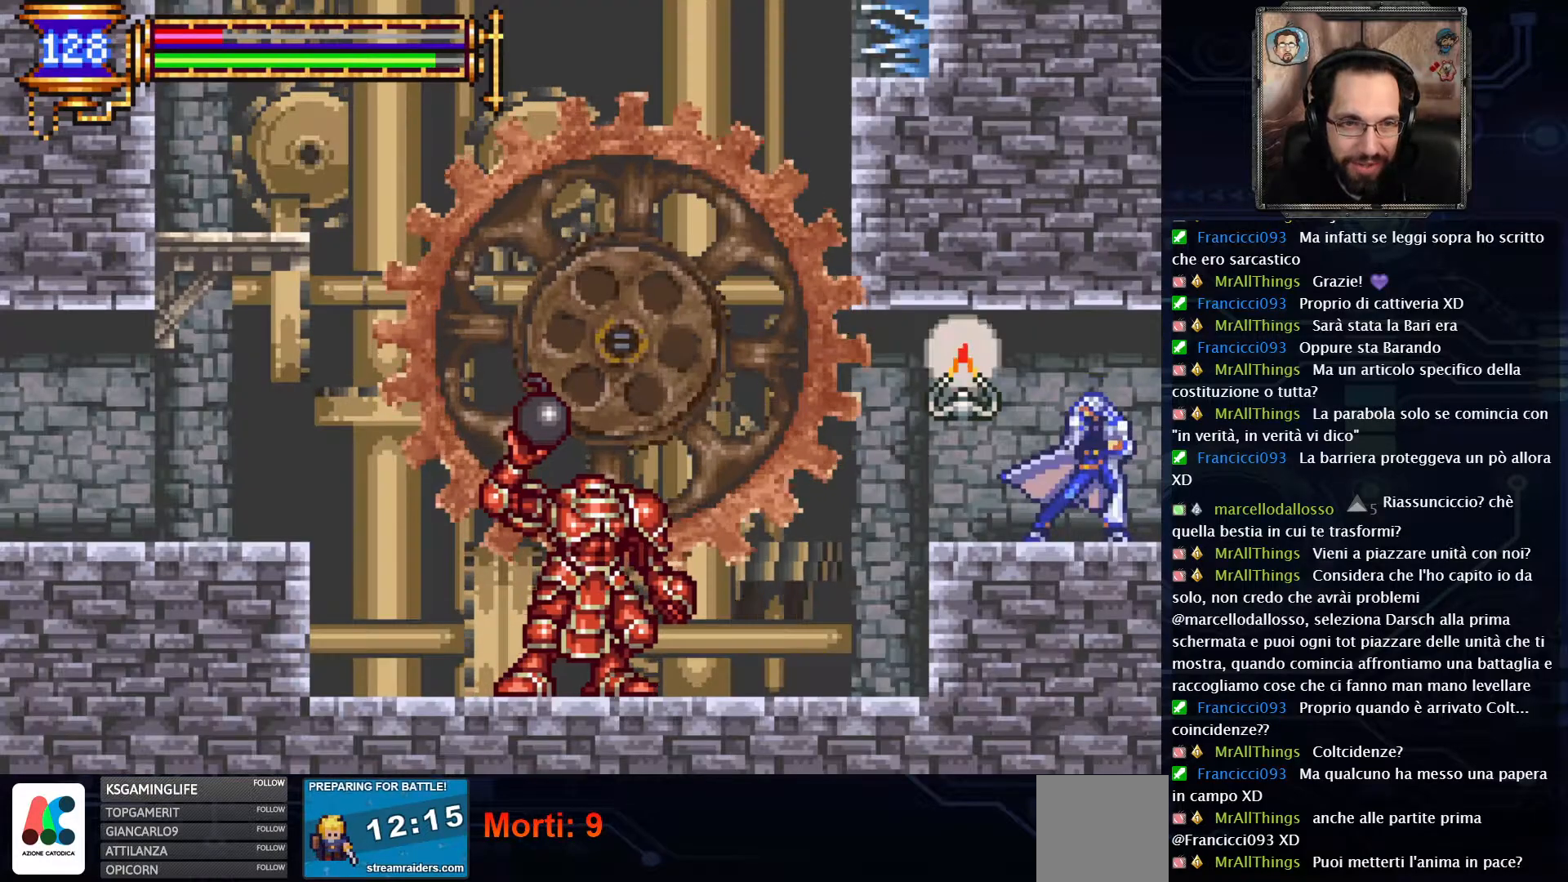
{"dt_ms": 500, "buttons": [], "left_stick": "center", "right_stick": "center", "events": []}
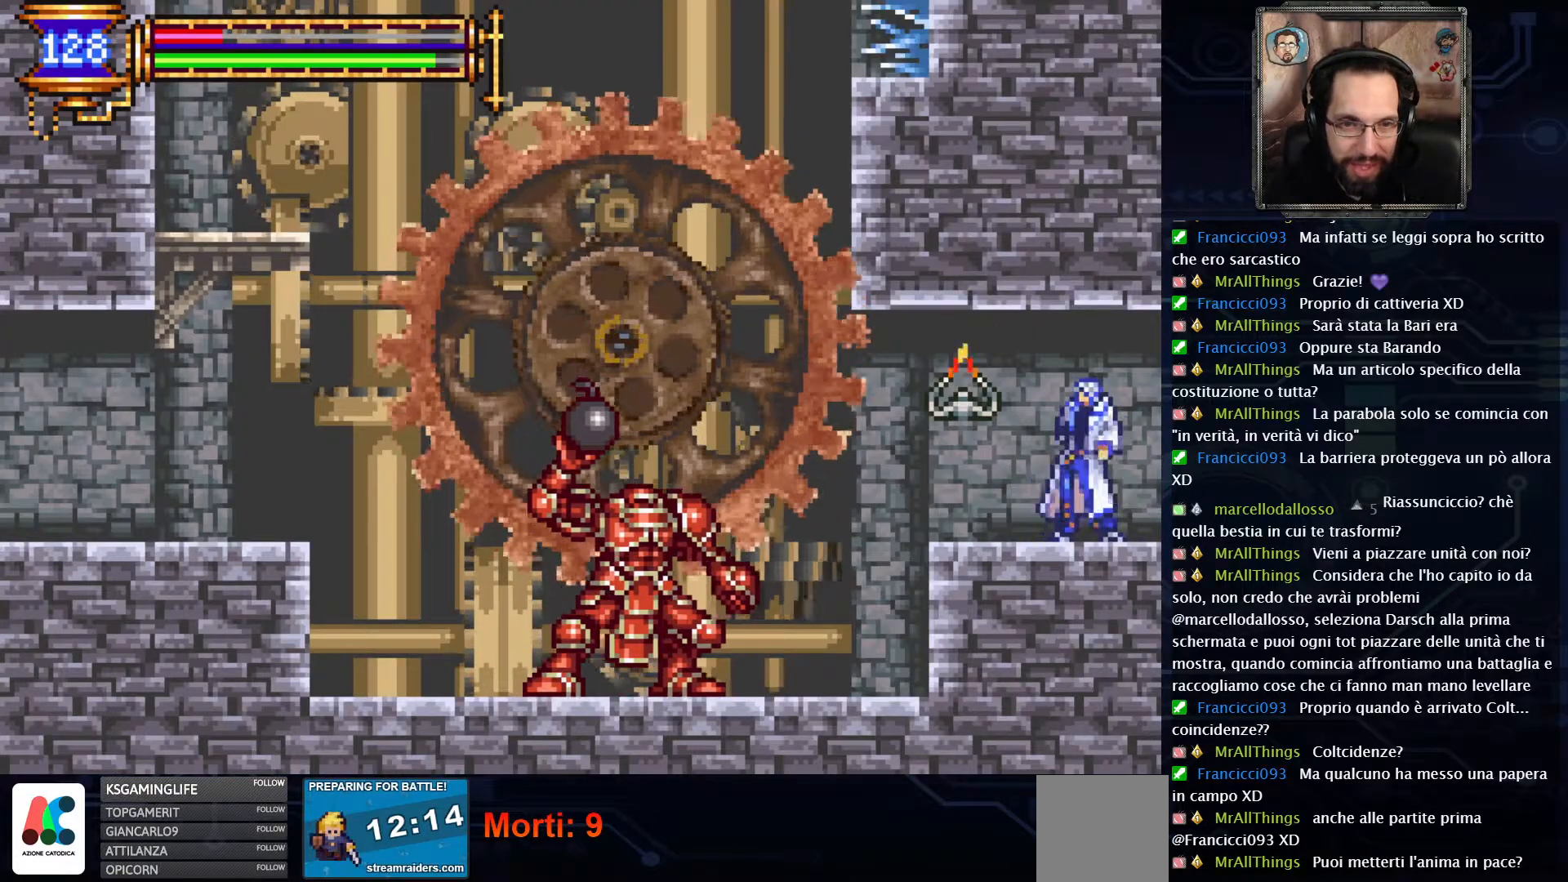
{"dt_ms": 500, "buttons": [], "left_stick": "center", "right_stick": "center", "events": [[33, "DPAD_LEFT", "down"], [433, "DPAD_LEFT", "up"]]}
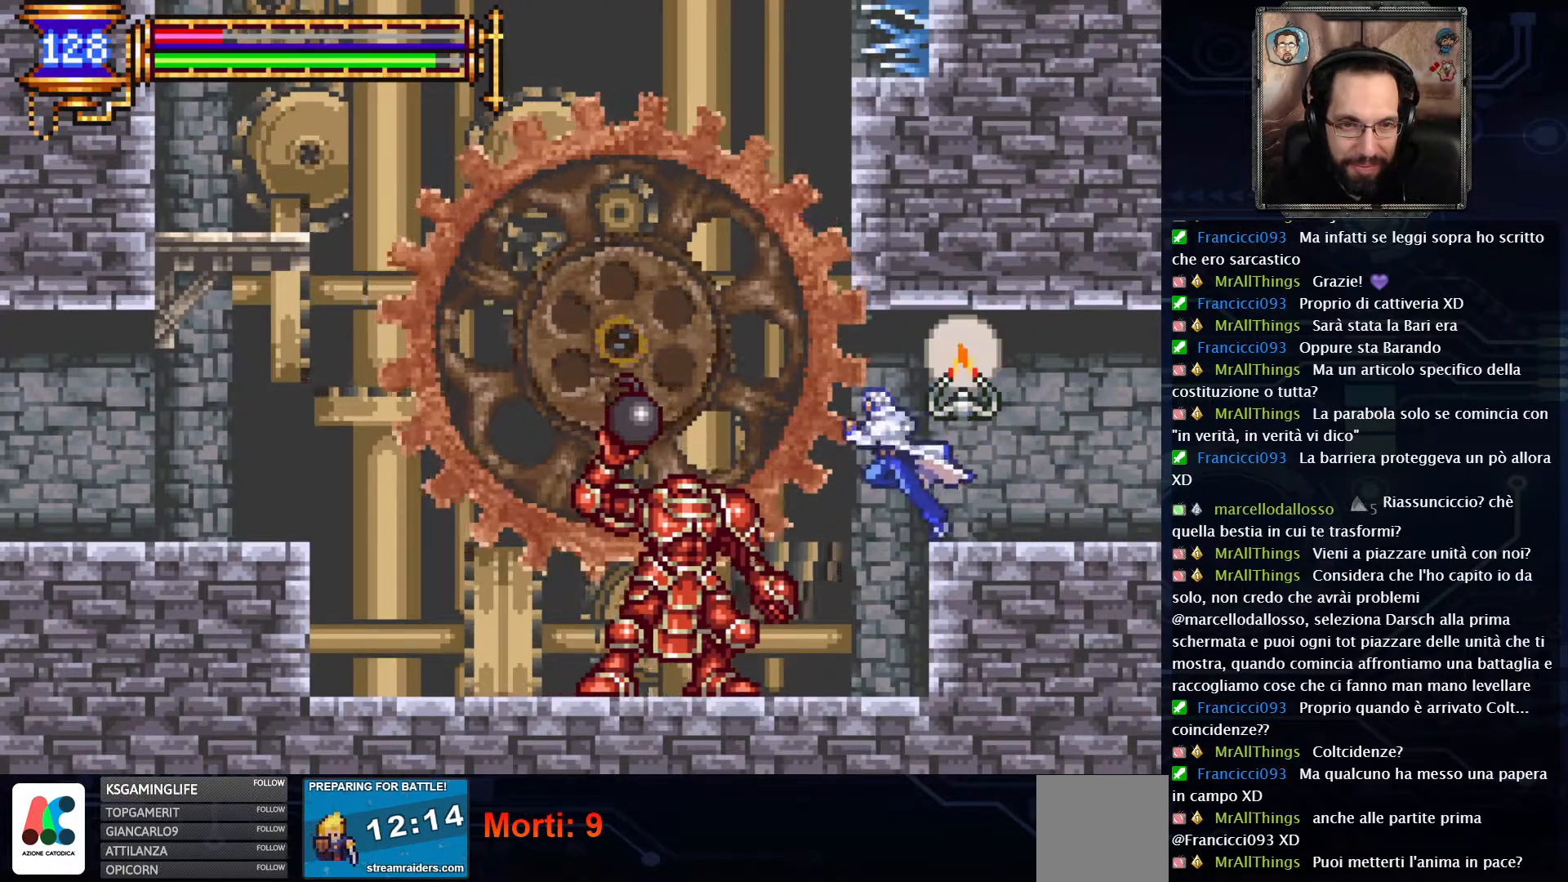
{"dt_ms": 500, "buttons": ["X"], "left_stick": "center", "right_stick": "center", "events": [[17, "X", "down"], [100, "X", "up"], [183, "X", "down"]]}
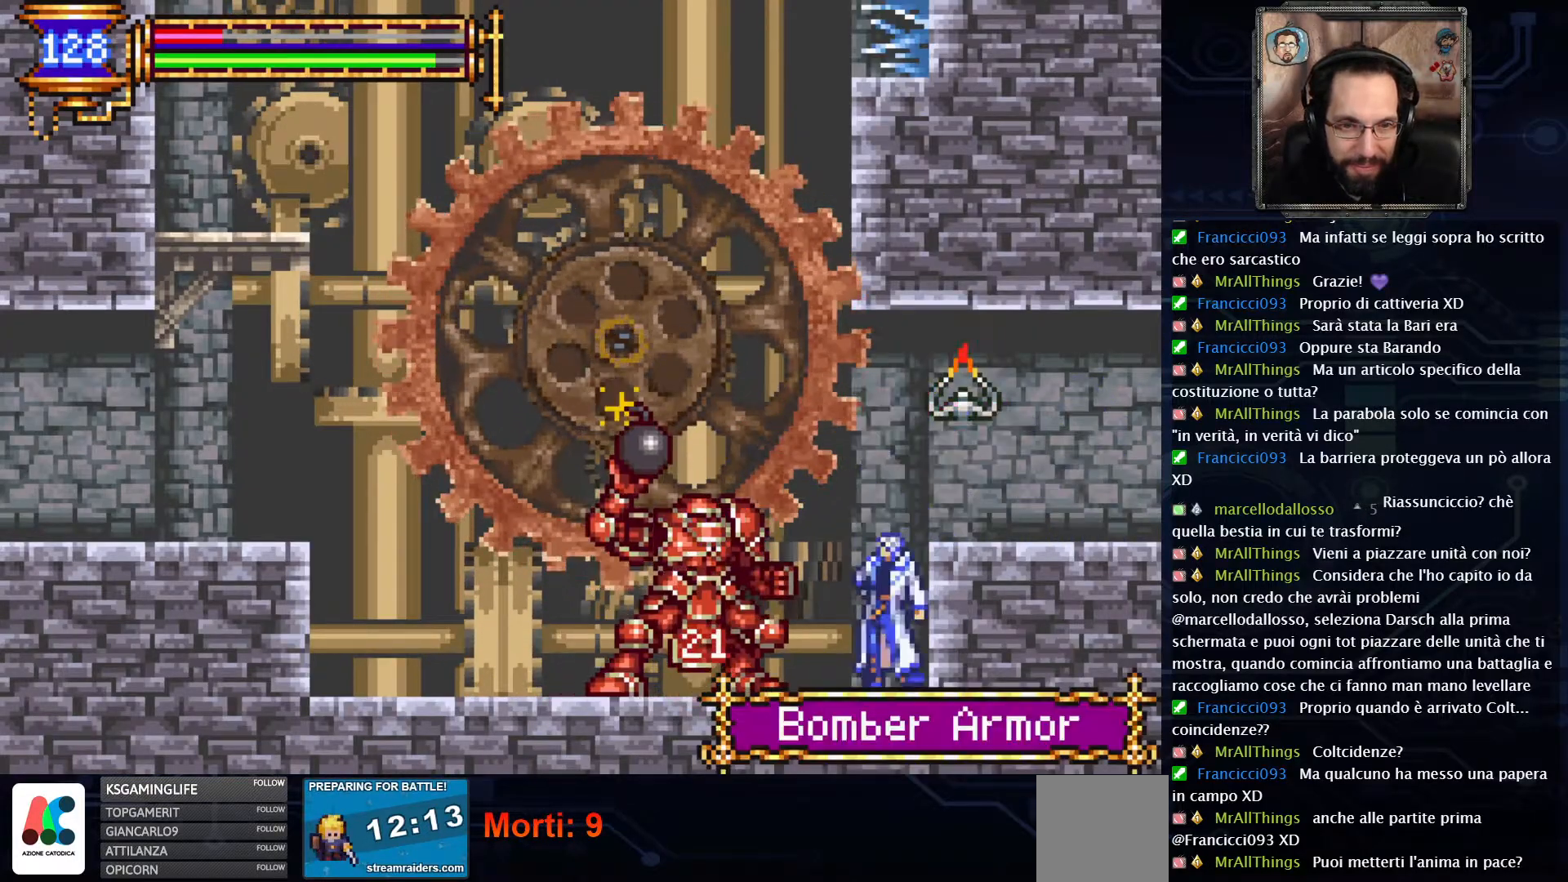
{"dt_ms": 500, "buttons": ["X"], "left_stick": "center", "right_stick": "center", "events": [[267, "X", "up"], [317, "X", "down"]]}
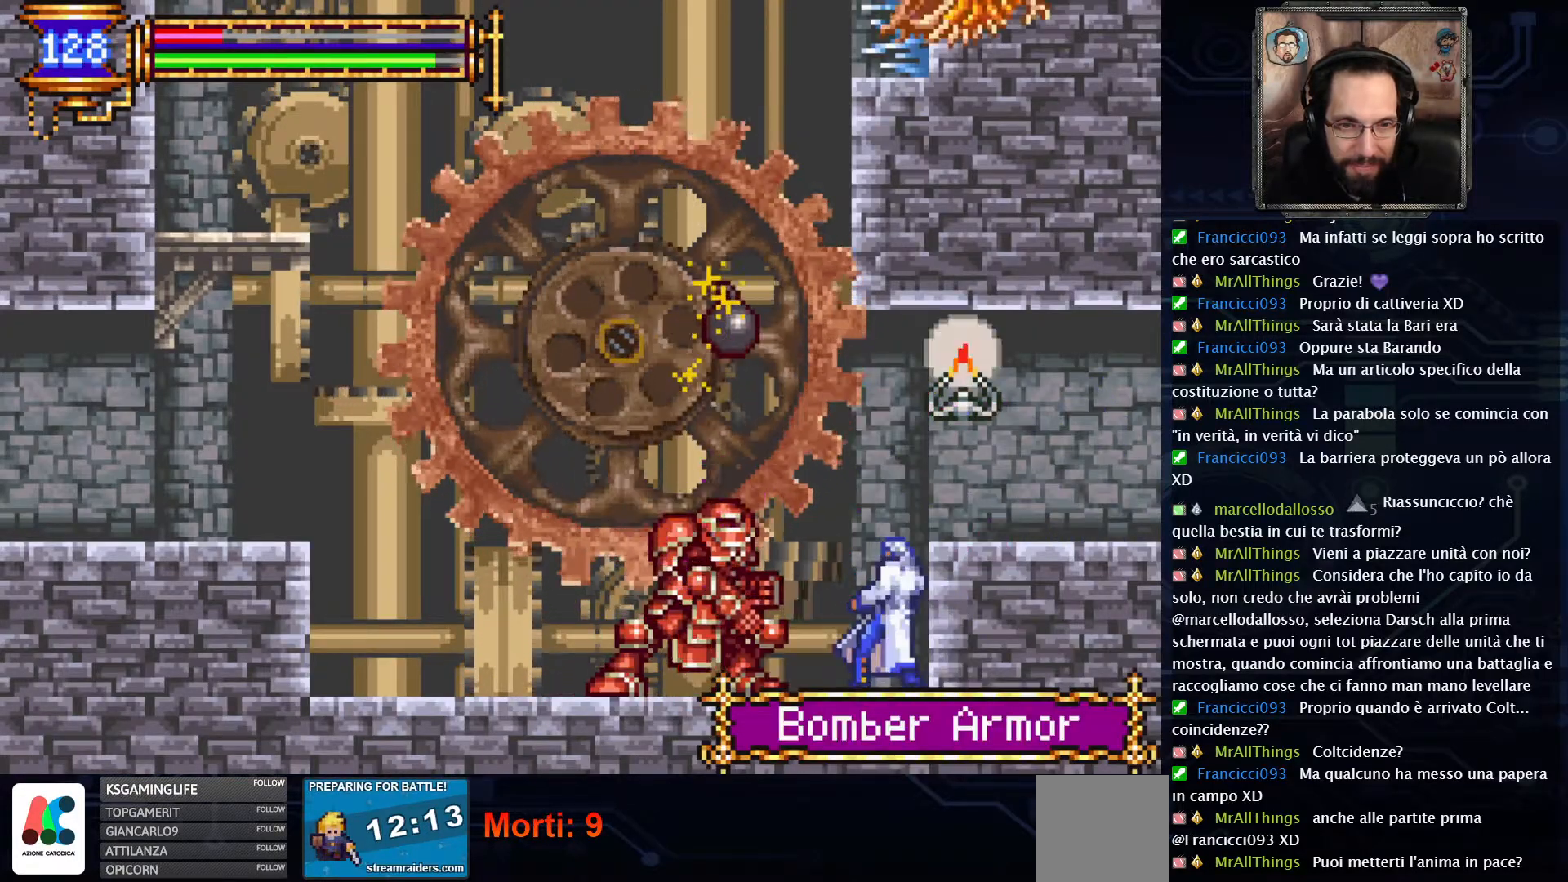
{"dt_ms": 500, "buttons": ["DPAD_RIGHT"], "left_stick": "center", "right_stick": "center", "events": [[50, "A", "down"], [50, "X", "up"], [200, "DPAD_RIGHT", "down"], [250, "A", "up"]]}
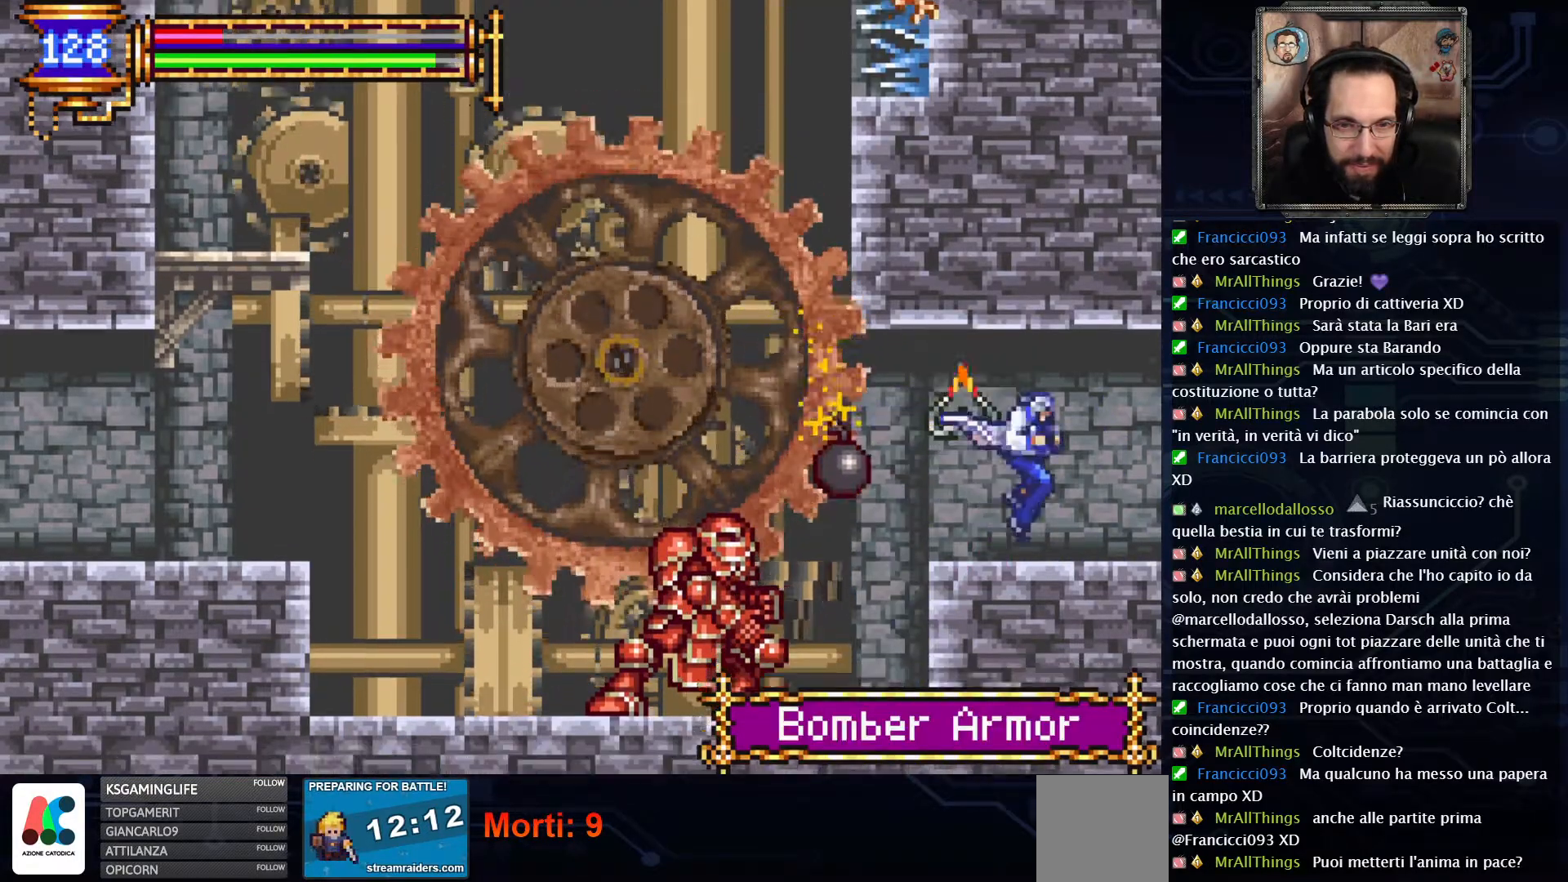
{"dt_ms": 500, "buttons": [], "left_stick": "center", "right_stick": "center", "events": [[117, "DPAD_RIGHT", "up"]]}
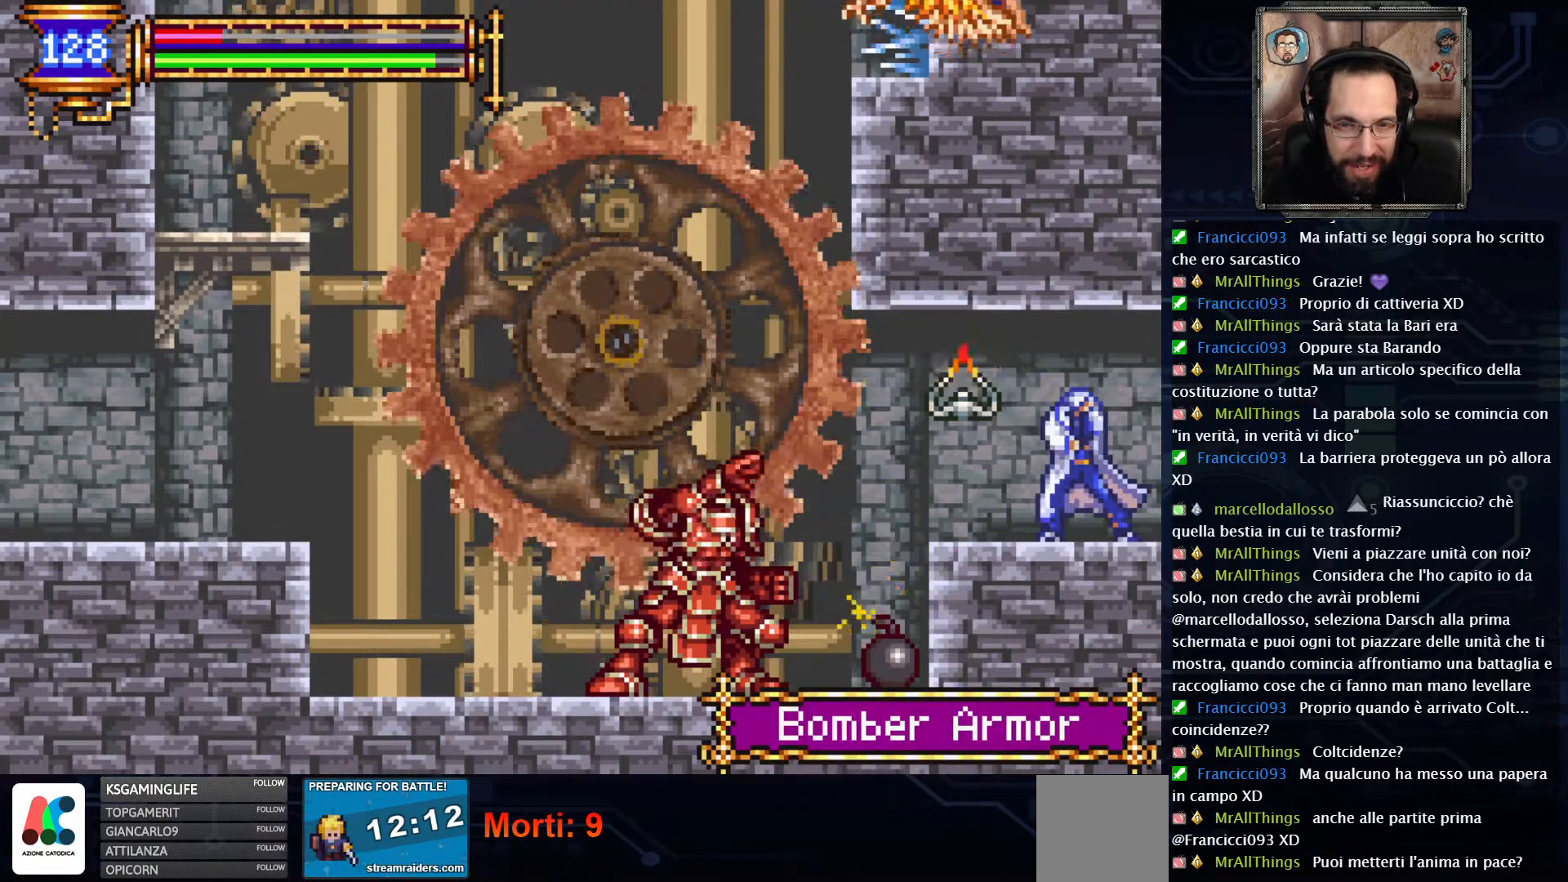
{"dt_ms": 500, "buttons": [], "left_stick": "center", "right_stick": "center", "events": []}
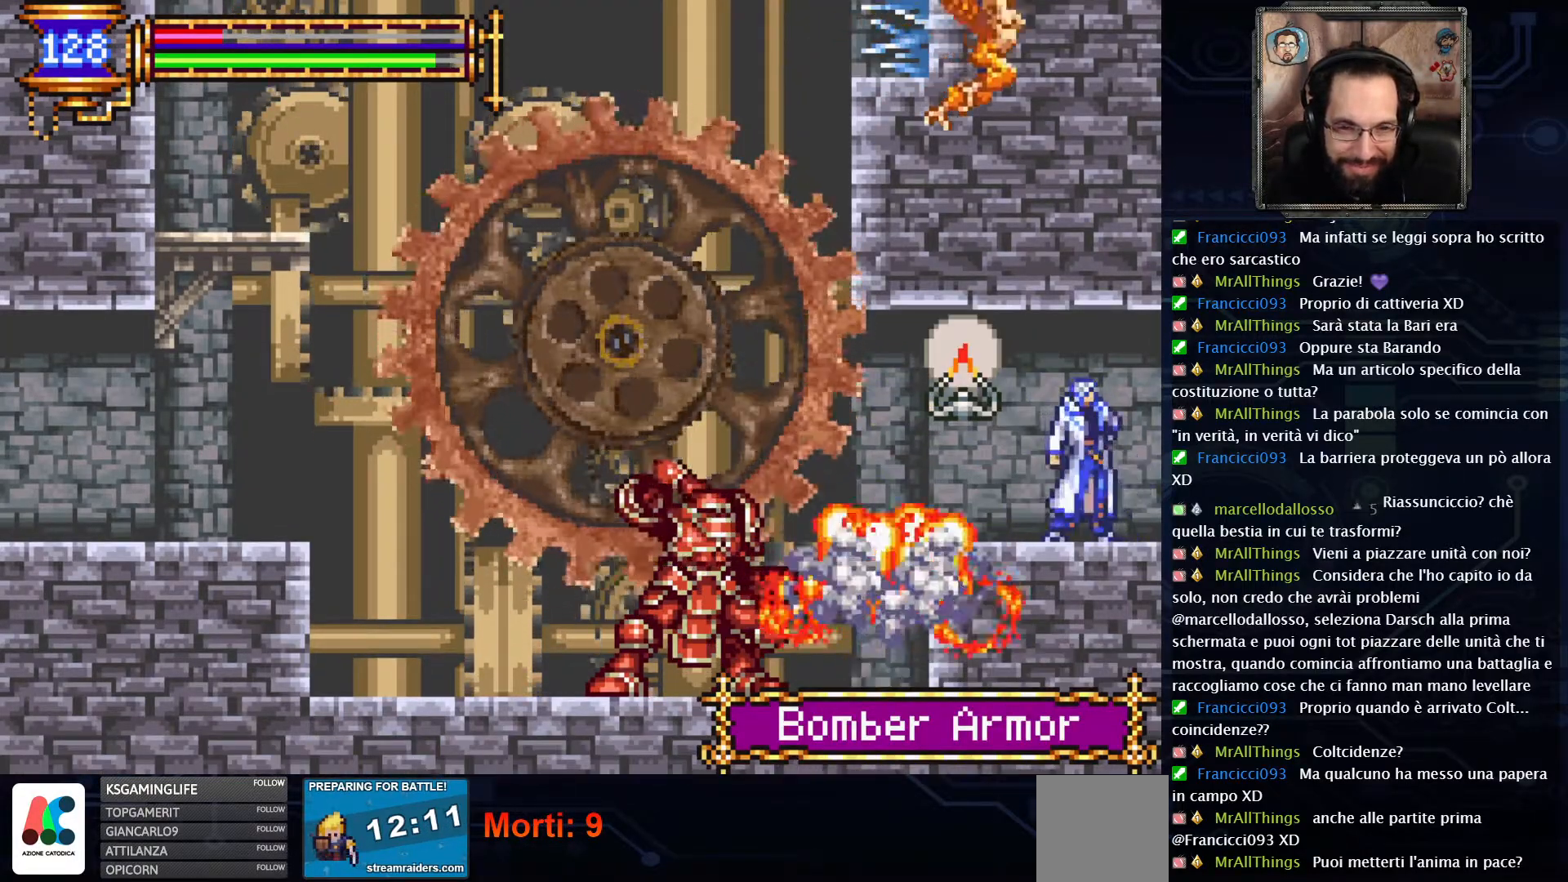
{"dt_ms": 500, "buttons": ["X"], "left_stick": "center", "right_stick": "center", "events": [[67, "DPAD_LEFT", "down"], [433, "DPAD_LEFT", "up"], [450, "X", "down"]]}
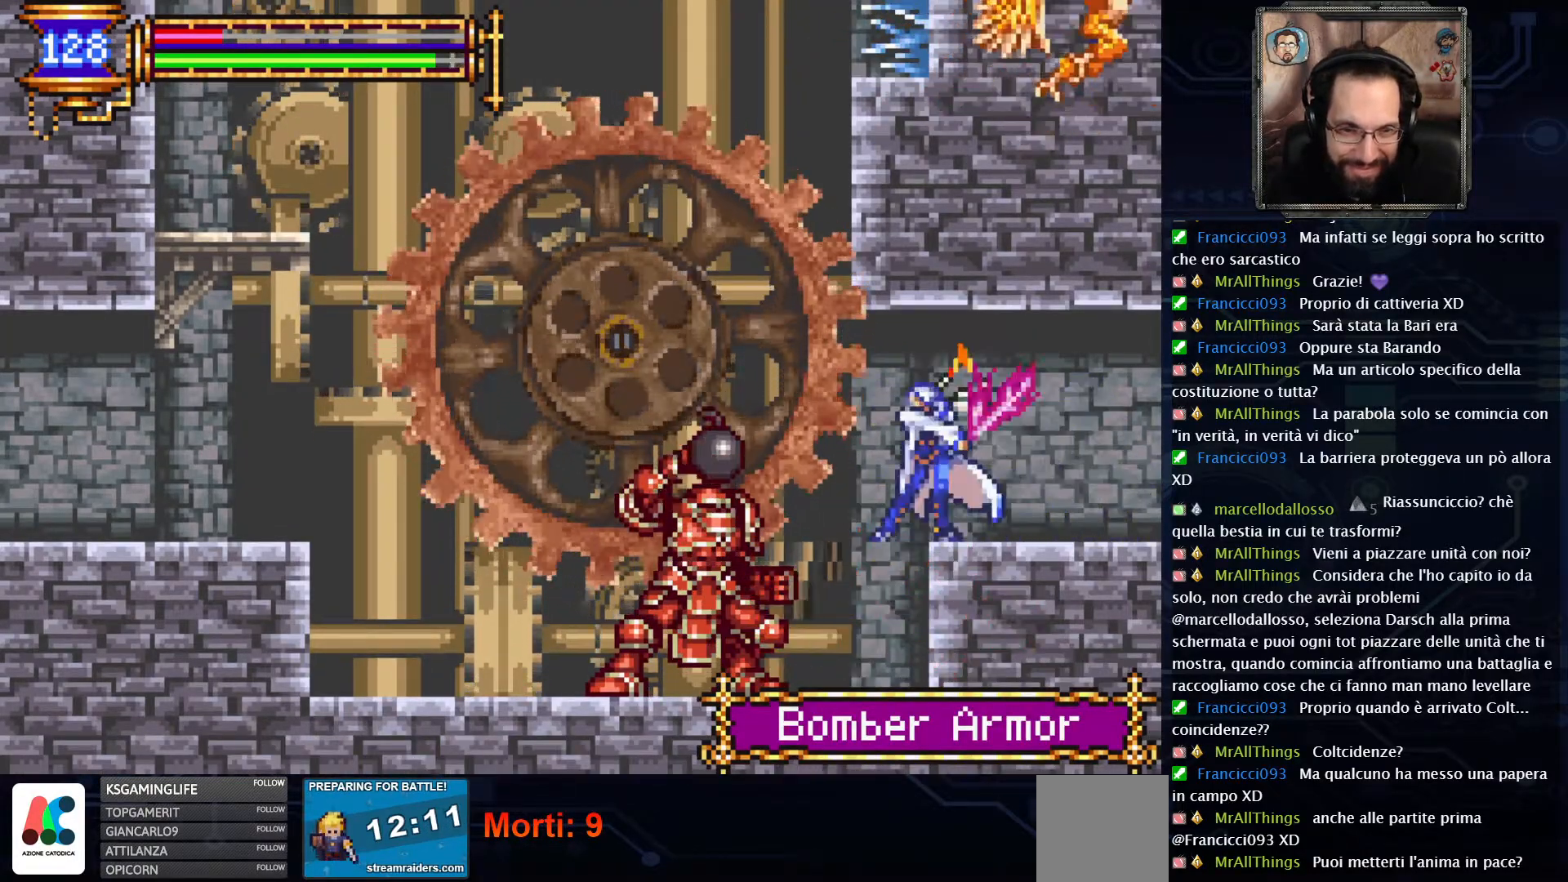
{"dt_ms": 1000, "buttons": ["X"], "left_stick": "center", "right_stick": "center"}
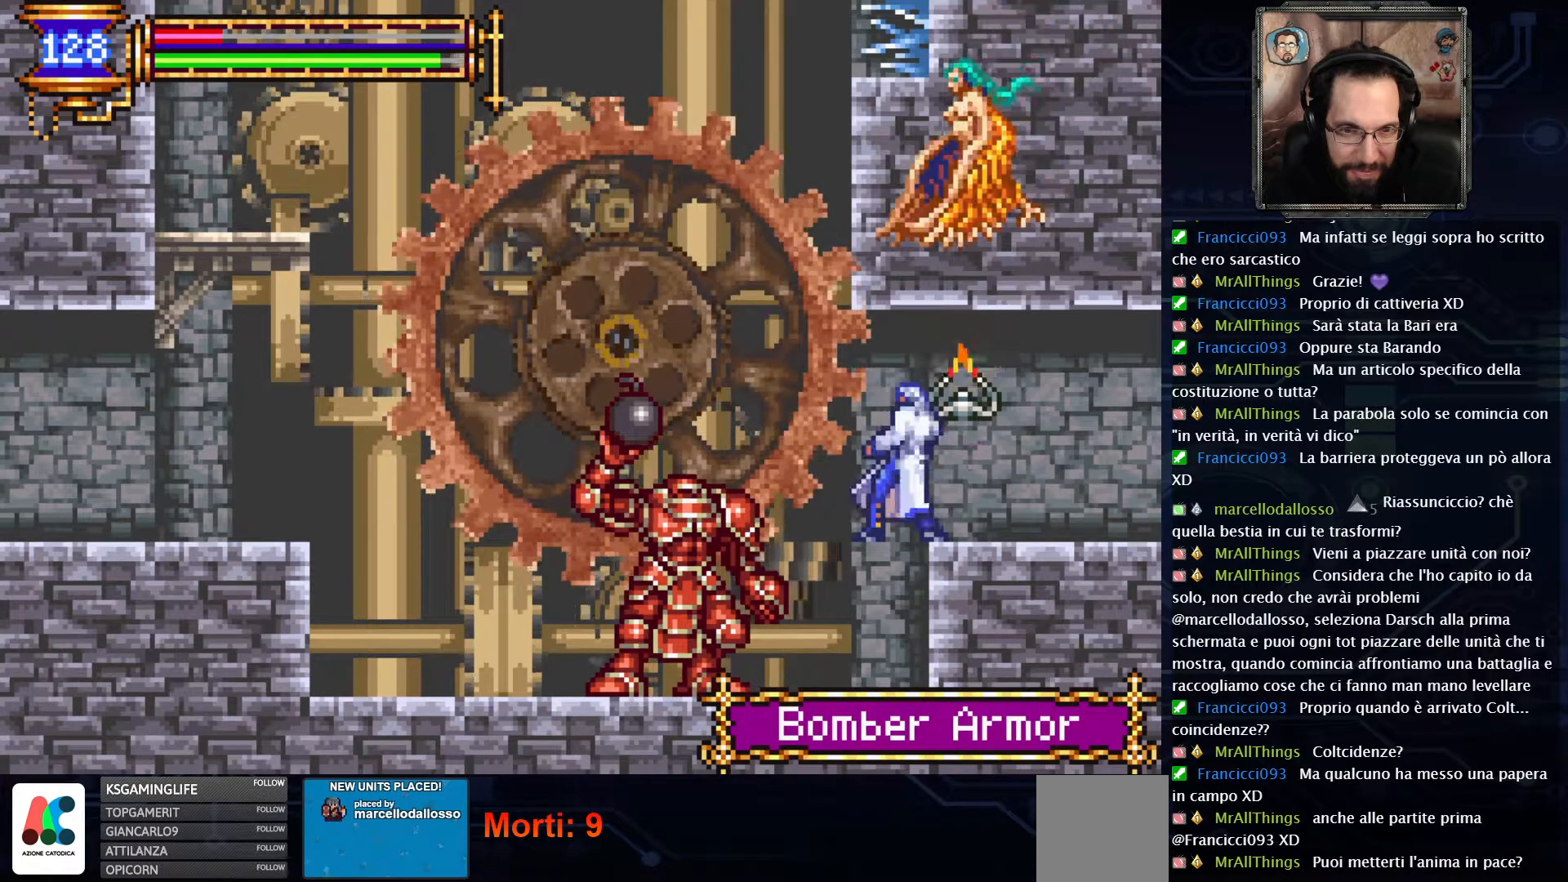
{"dt_ms": 500, "buttons": [], "left_stick": "center", "right_stick": "center", "events": [[83, "X", "up"], [283, "X", "down"], [367, "X", "up"]]}
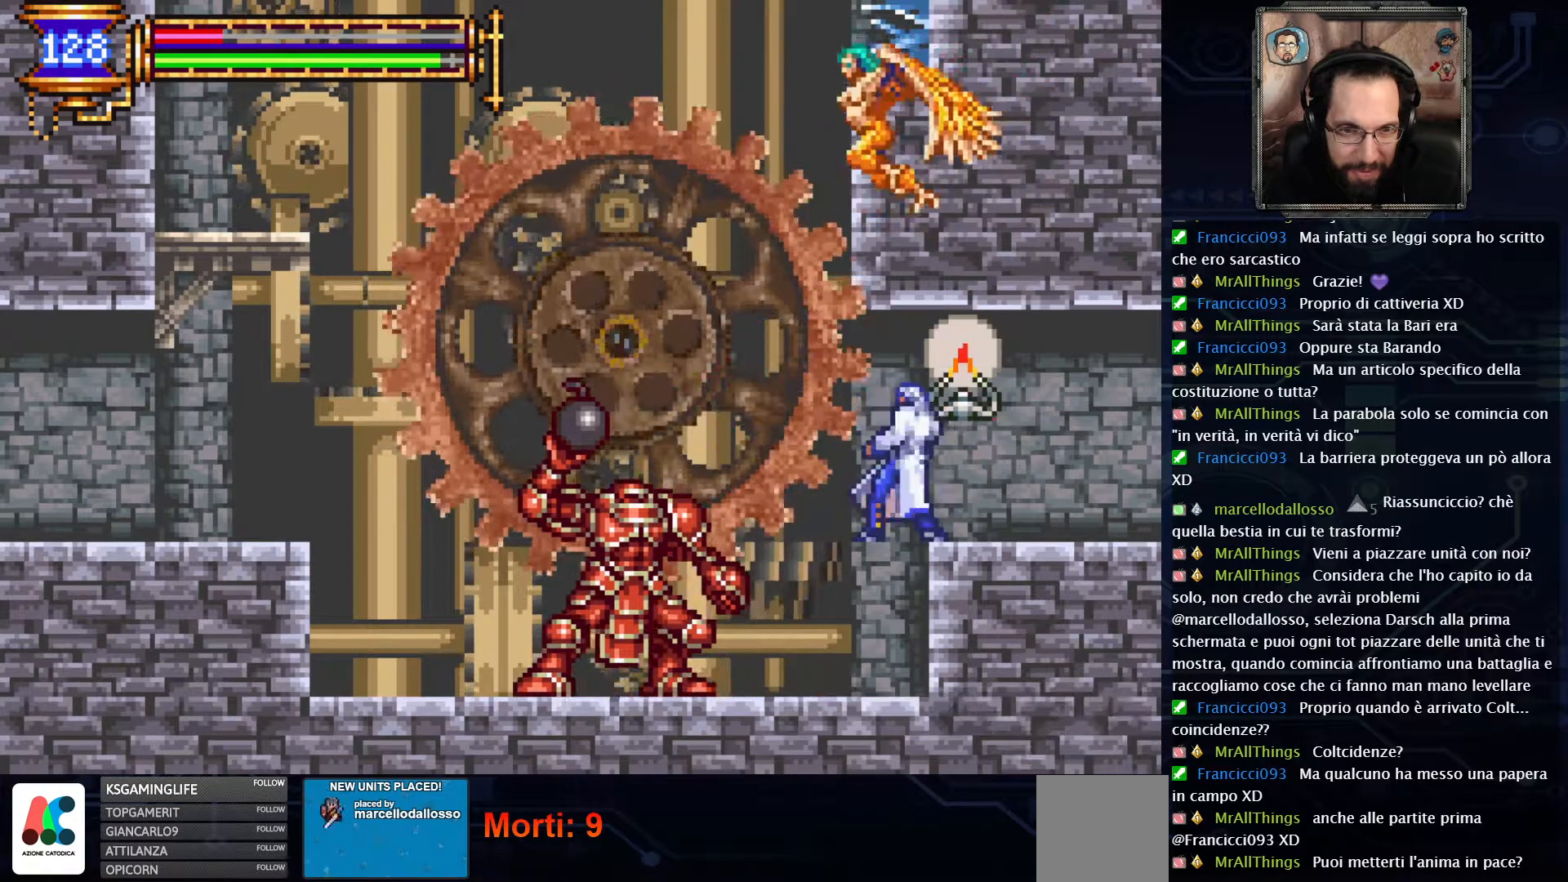
{"dt_ms": 500, "buttons": [], "left_stick": "center", "right_stick": "center", "events": [[33, "DPAD_LEFT", "down"], [167, "DPAD_LEFT", "up"], [217, "X", "down"], [317, "X", "up"], [383, "X", "down"], [500, "X", "up"]]}
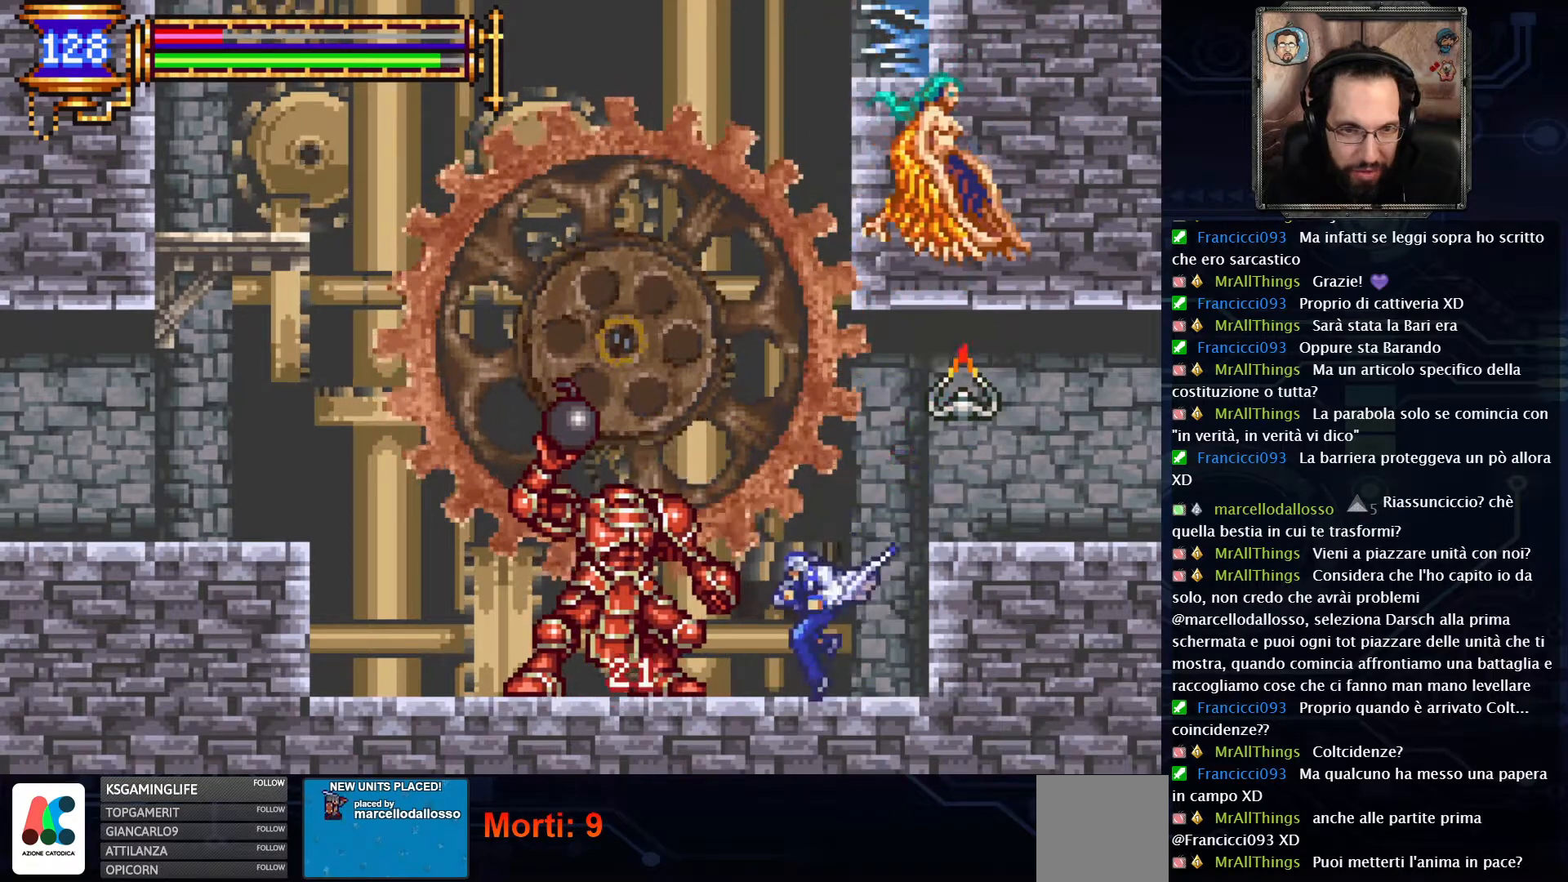
{"dt_ms": 500, "buttons": ["X"], "left_stick": "center", "right_stick": "center", "events": [[67, "X", "down"], [167, "X", "up"], [250, "X", "down"], [350, "X", "up"], [433, "X", "down"]]}
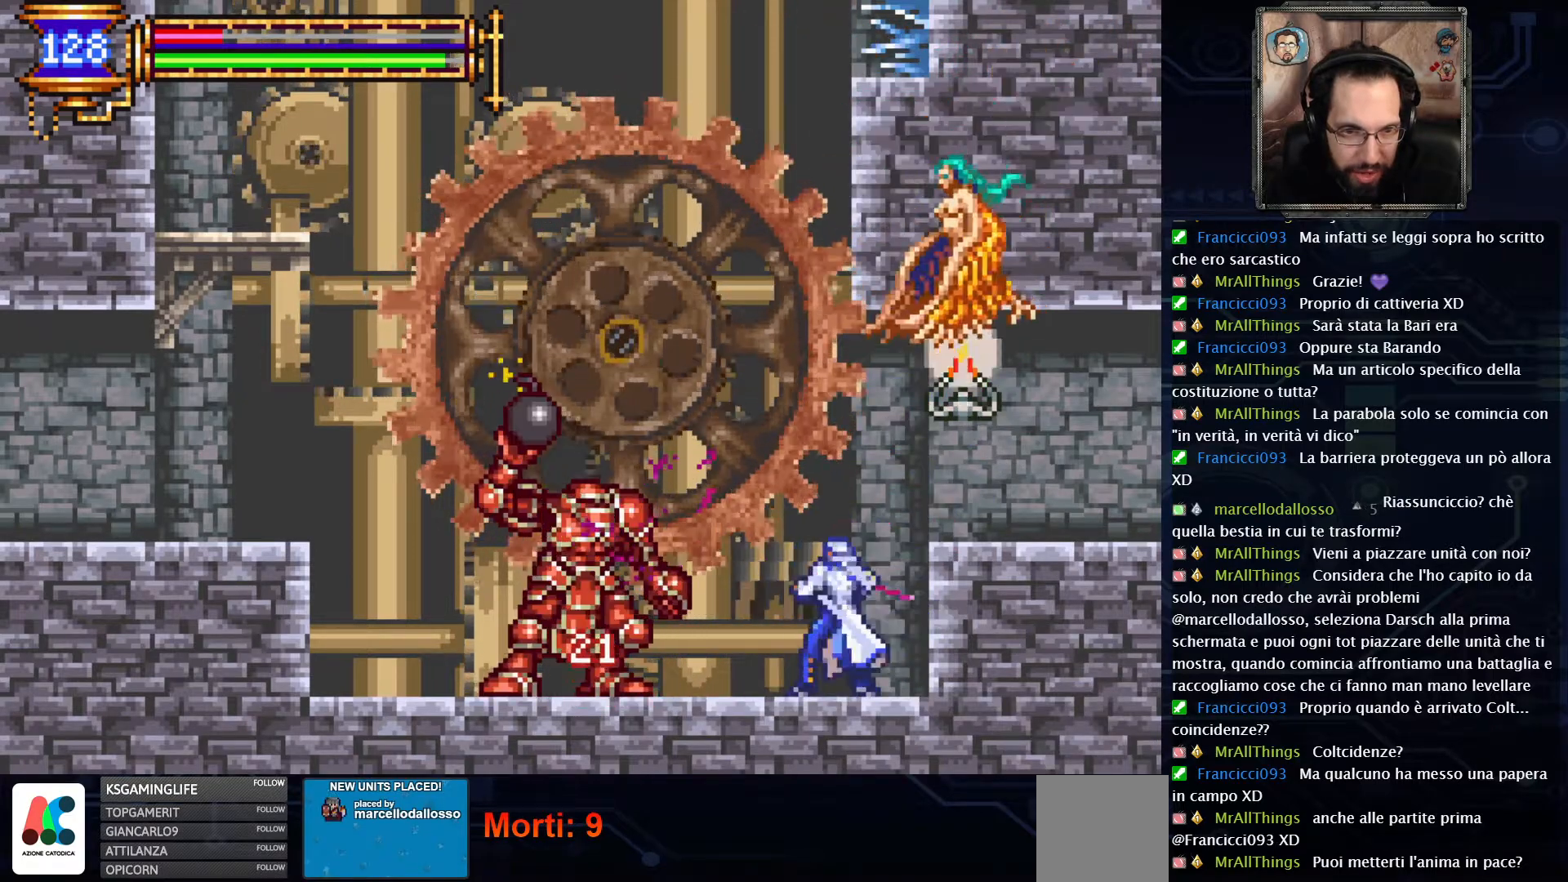
{"dt_ms": 500, "buttons": [], "left_stick": "center", "right_stick": "center", "events": [[17, "X", "up"], [100, "DPAD_LEFT", "down"], [217, "DPAD_LEFT", "up"], [217, "X", "down"], [317, "X", "up"], [383, "X", "down"], [500, "X", "up"]]}
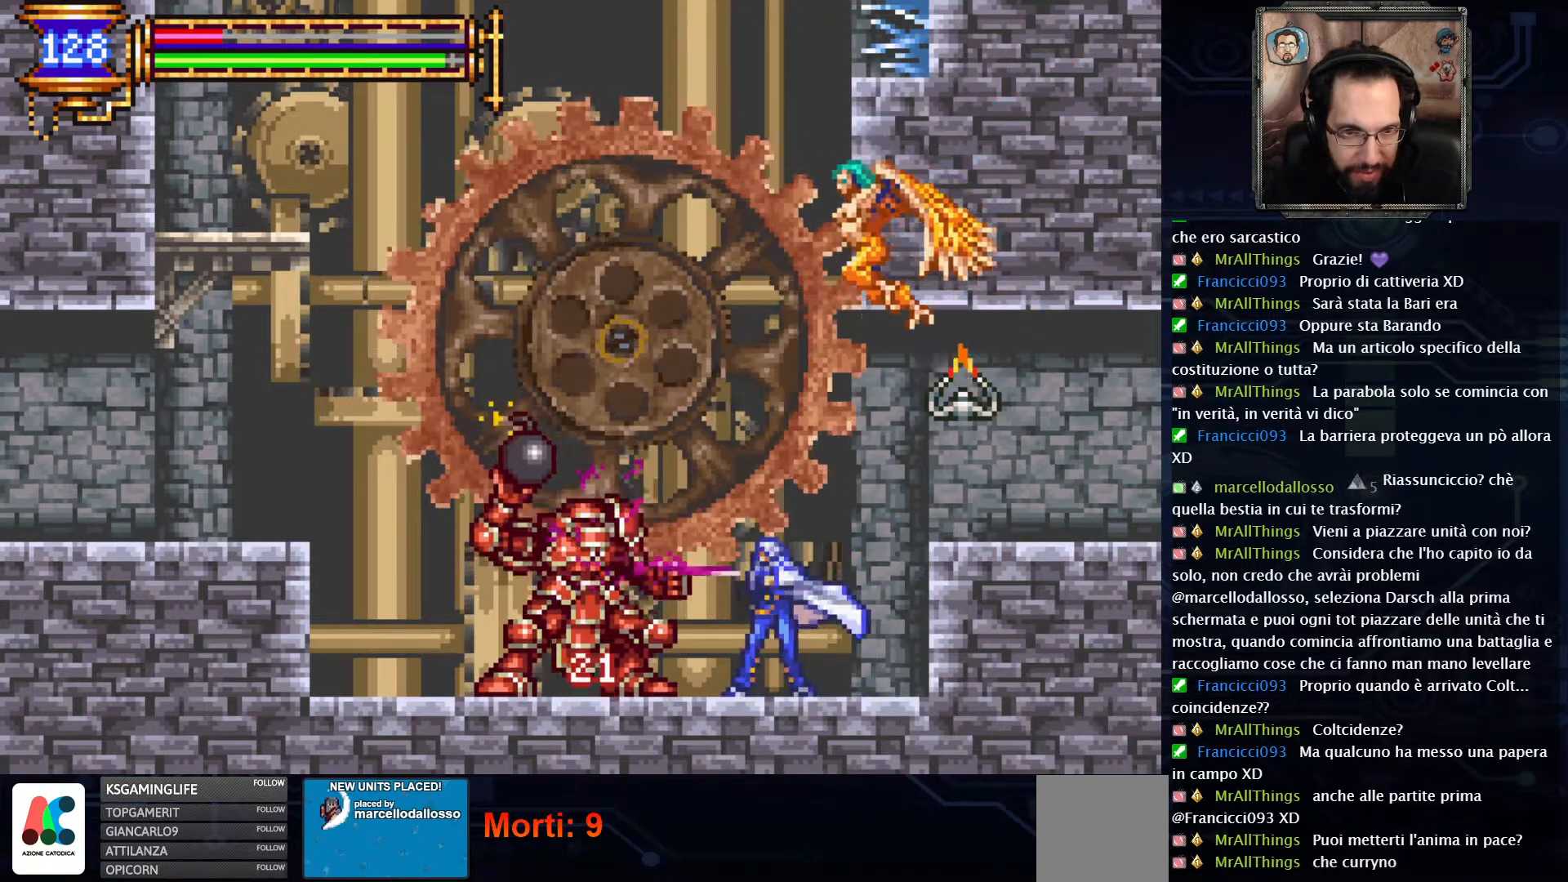
{"dt_ms": 500, "buttons": ["DPAD_RIGHT"], "left_stick": "center", "right_stick": "center", "events": [[50, "X", "down"], [300, "X", "up"], [400, "DPAD_RIGHT", "down"]]}
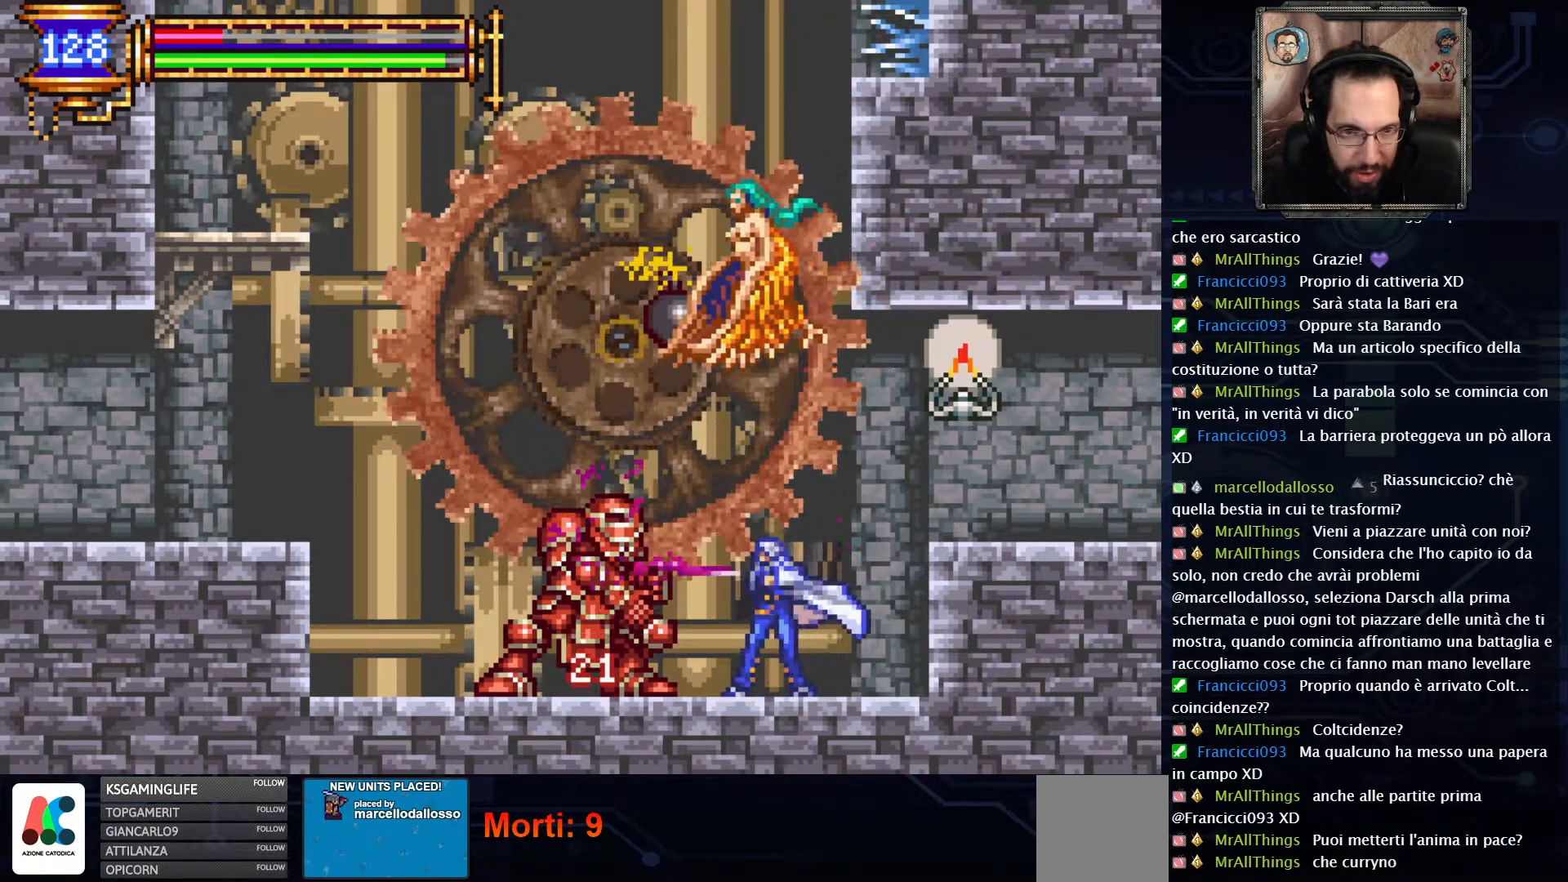
{"dt_ms": 1000, "buttons": [], "left_stick": "center", "right_stick": "center"}
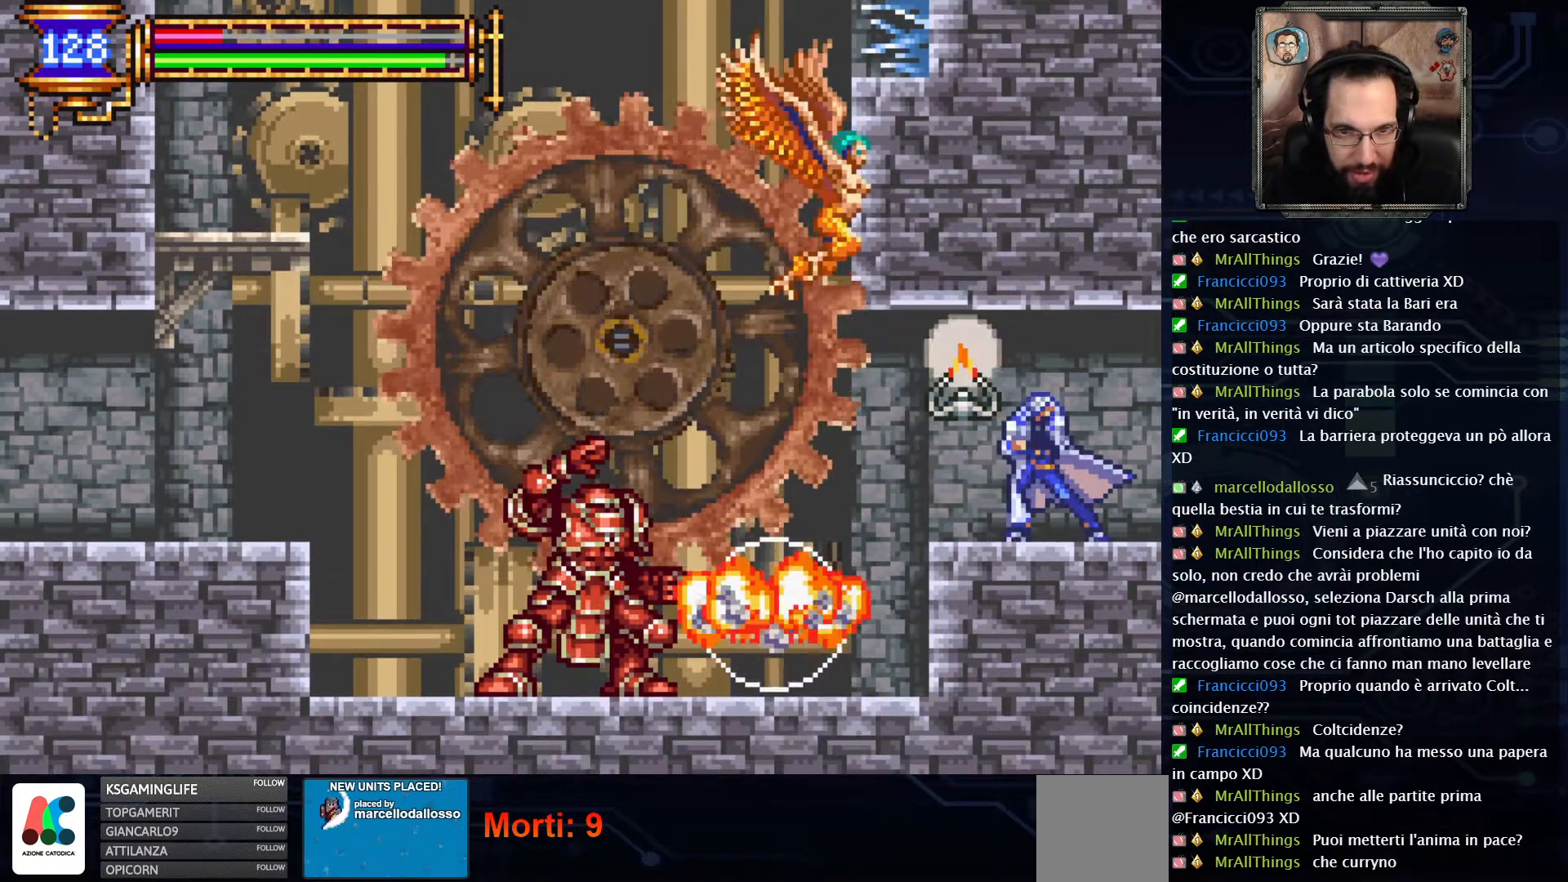
{"dt_ms": 500, "buttons": [], "left_stick": "center", "right_stick": "center"}
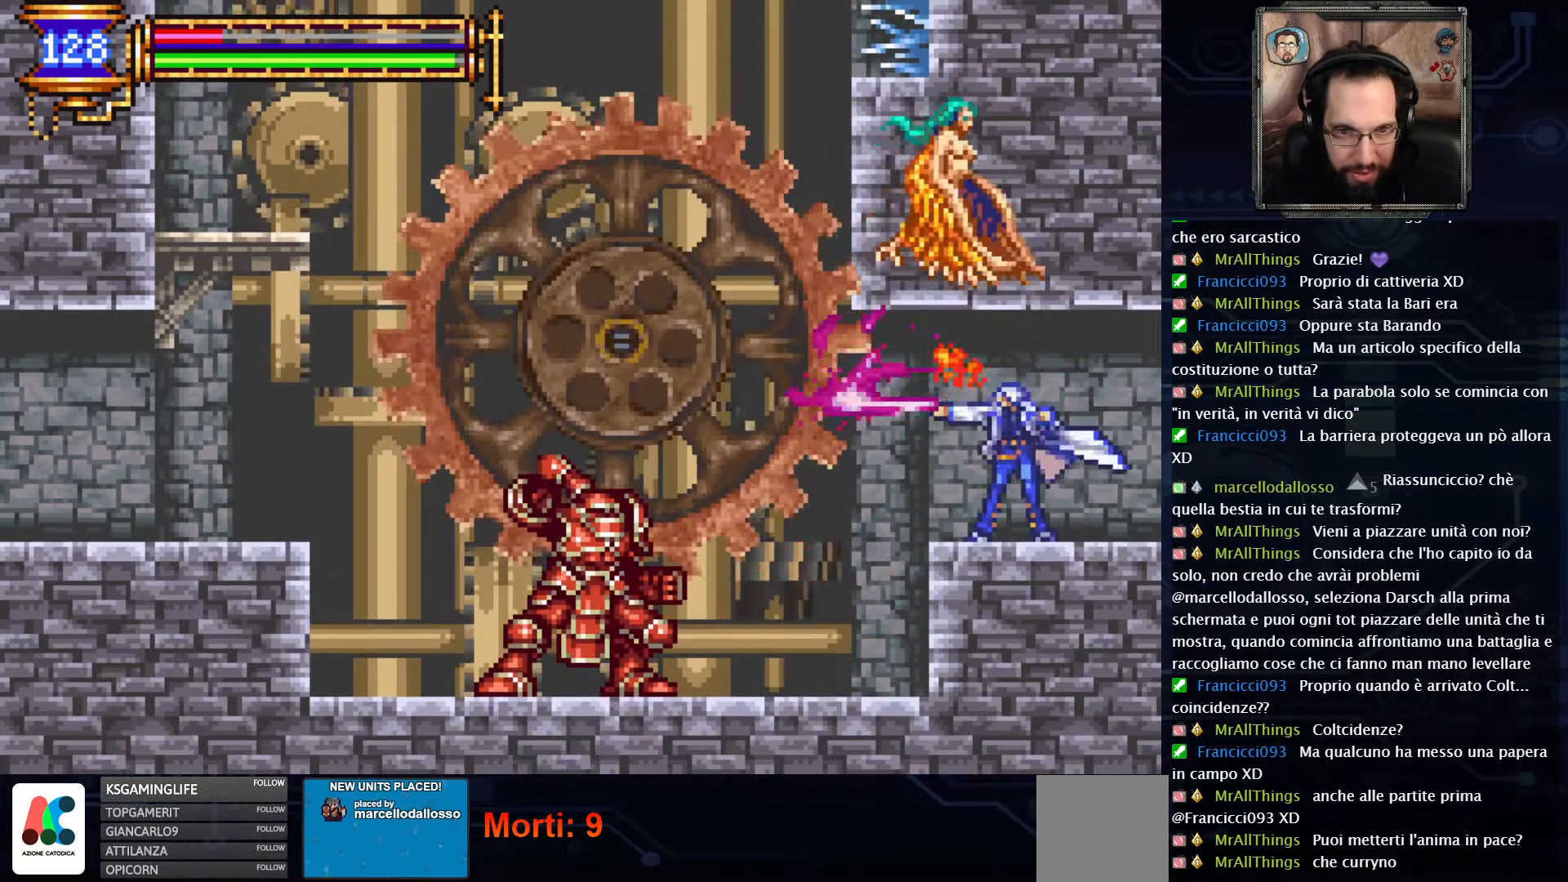
{"dt_ms": 500, "buttons": ["DPAD_LEFT"], "left_stick": "center", "right_stick": "center"}
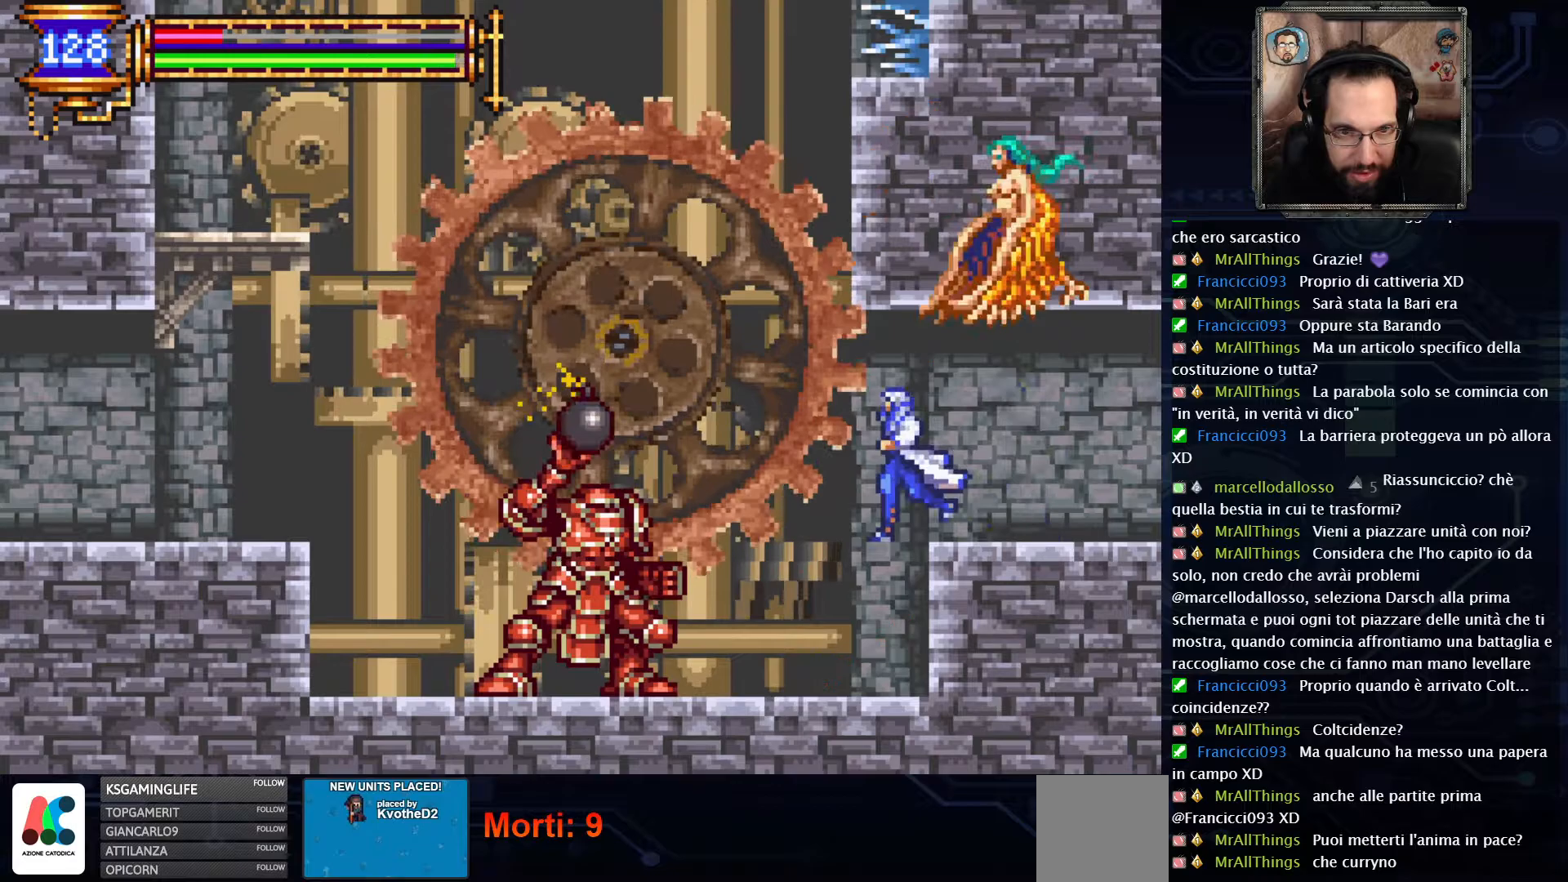
{"dt_ms": 500, "buttons": ["X"], "left_stick": "center", "right_stick": "center", "events": [[67, "X", "down"], [100, "DPAD_LEFT", "up"], [167, "X", "up"], [250, "X", "down"], [350, "X", "up"], [433, "X", "down"]]}
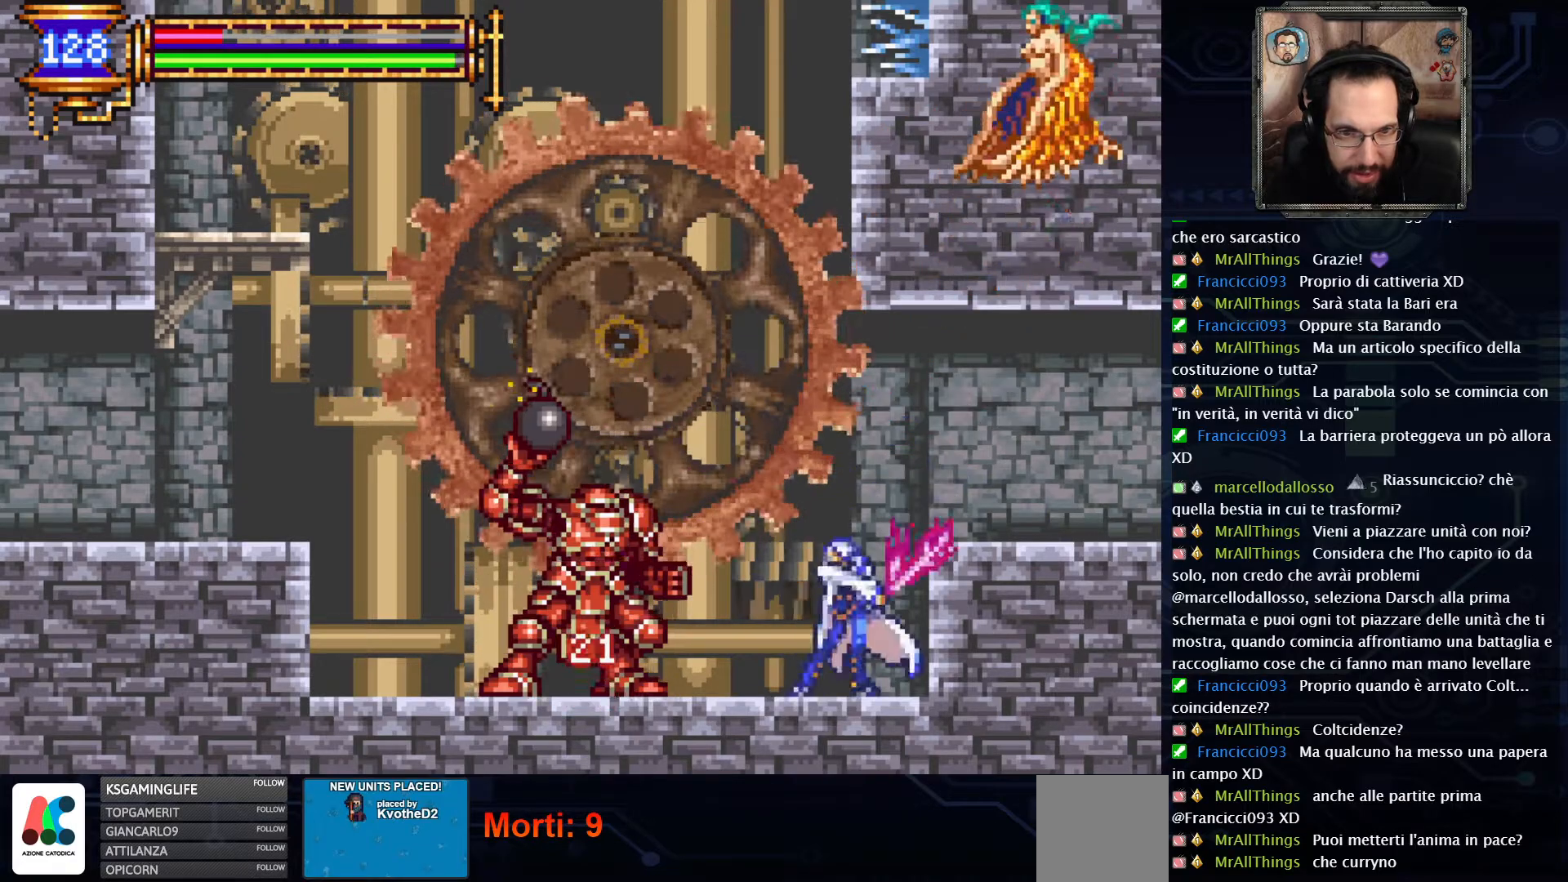
{"dt_ms": 500, "buttons": [], "left_stick": "center", "right_stick": "center", "events": [[33, "X", "up"], [100, "X", "down"], [200, "X", "up"], [267, "X", "down"], [350, "X", "up"], [417, "X", "down"], [500, "X", "up"]]}
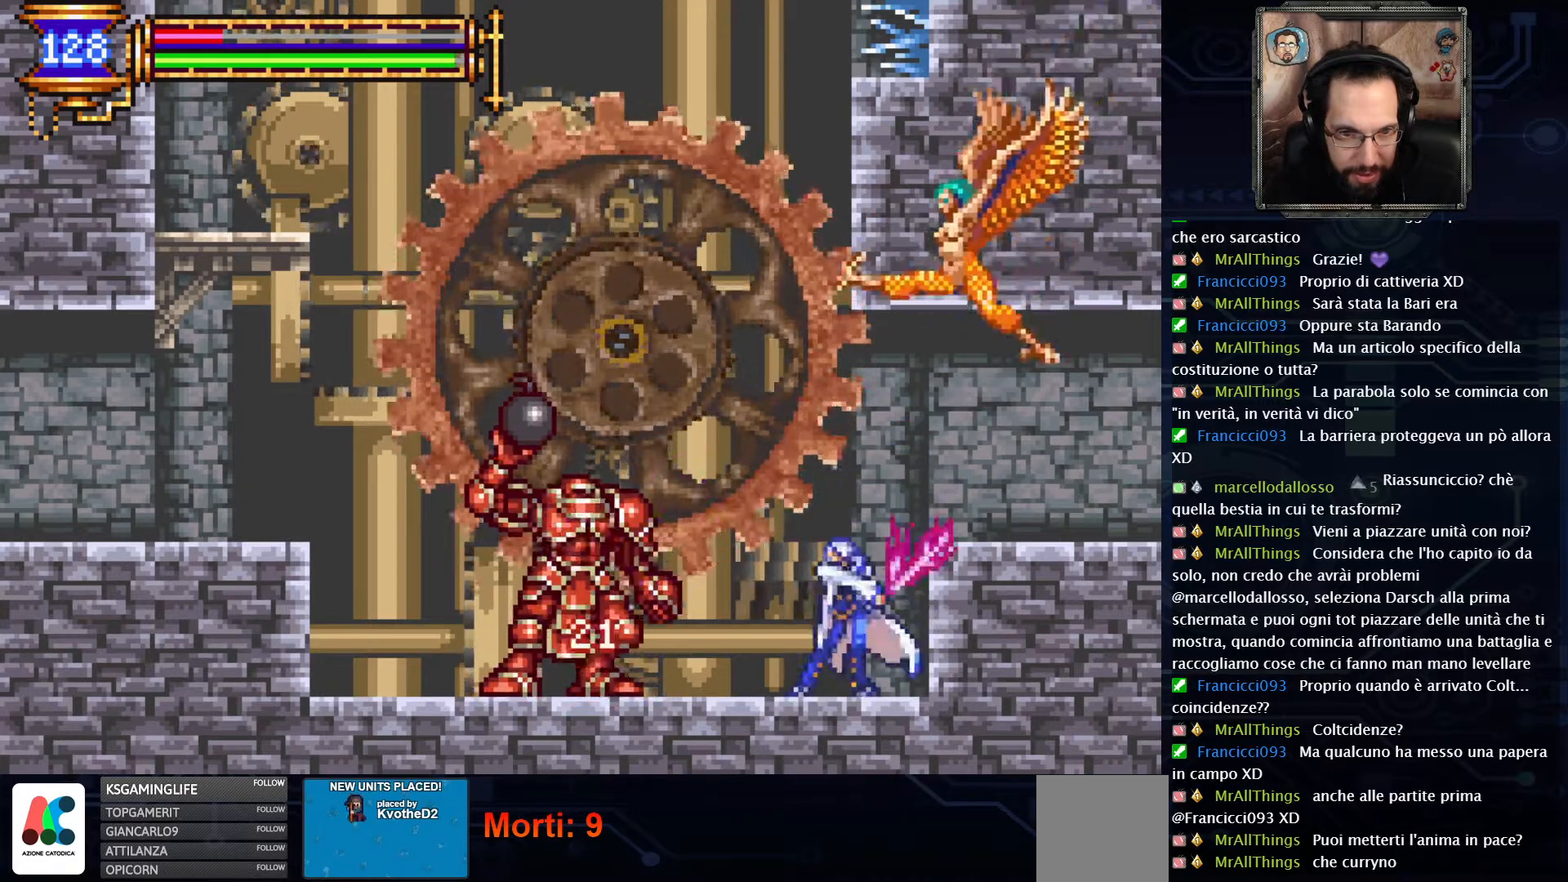
{"dt_ms": 500, "buttons": ["DPAD_LEFT"], "left_stick": "center", "right_stick": "center", "events": [[67, "X", "down"], [133, "X", "up"], [350, "DPAD_LEFT", "down"]]}
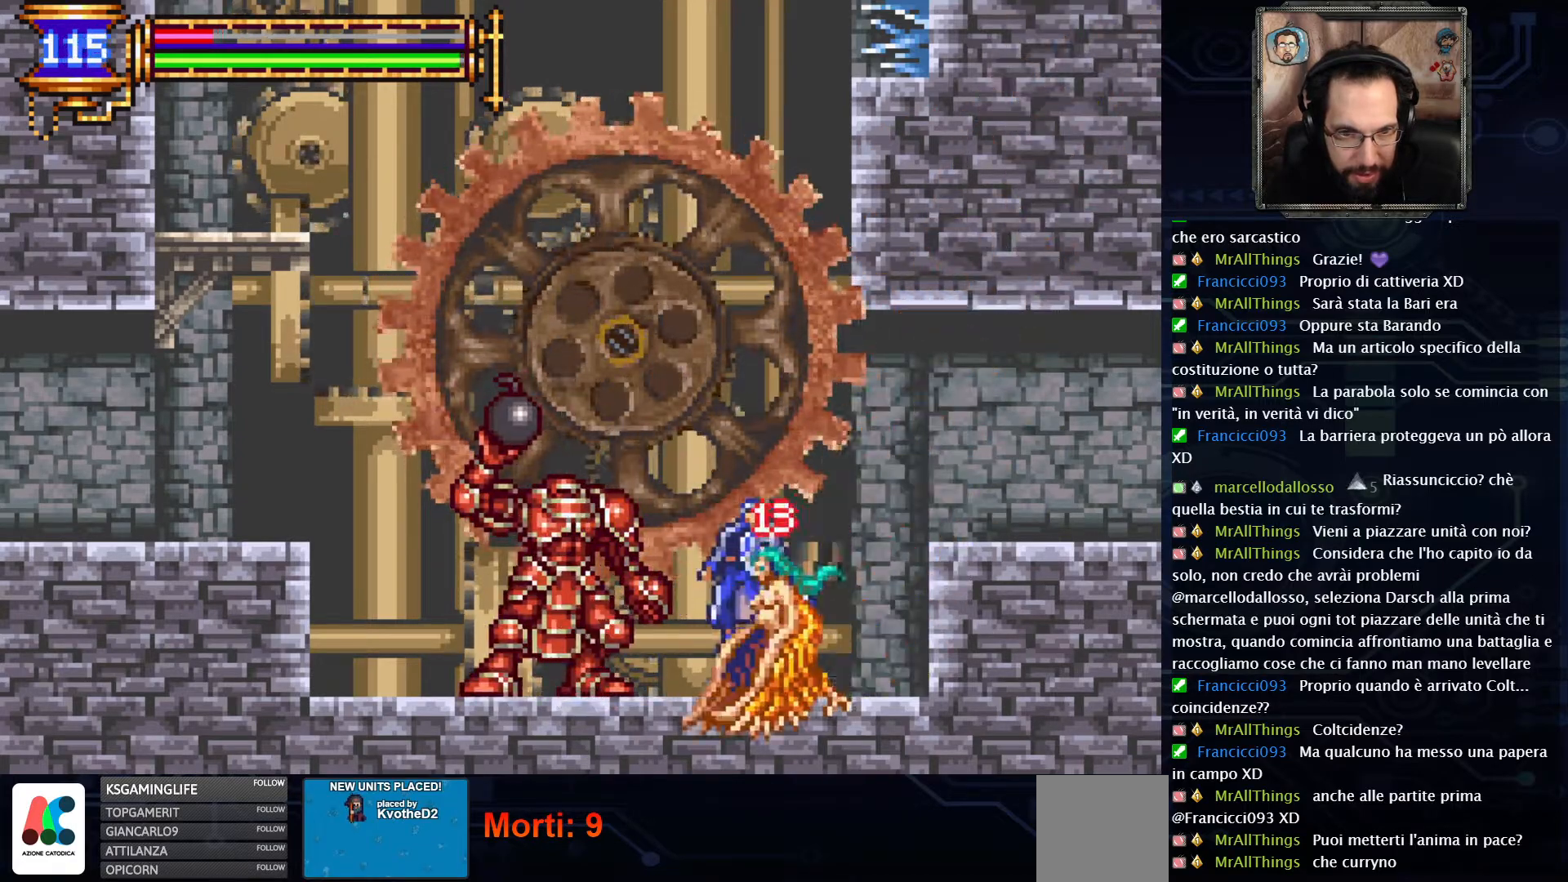
{"dt_ms": 500, "buttons": ["X"], "left_stick": "center", "right_stick": "center", "events": [[17, "DPAD_LEFT", "up"], [17, "X", "down"], [100, "X", "up"], [167, "X", "down"]]}
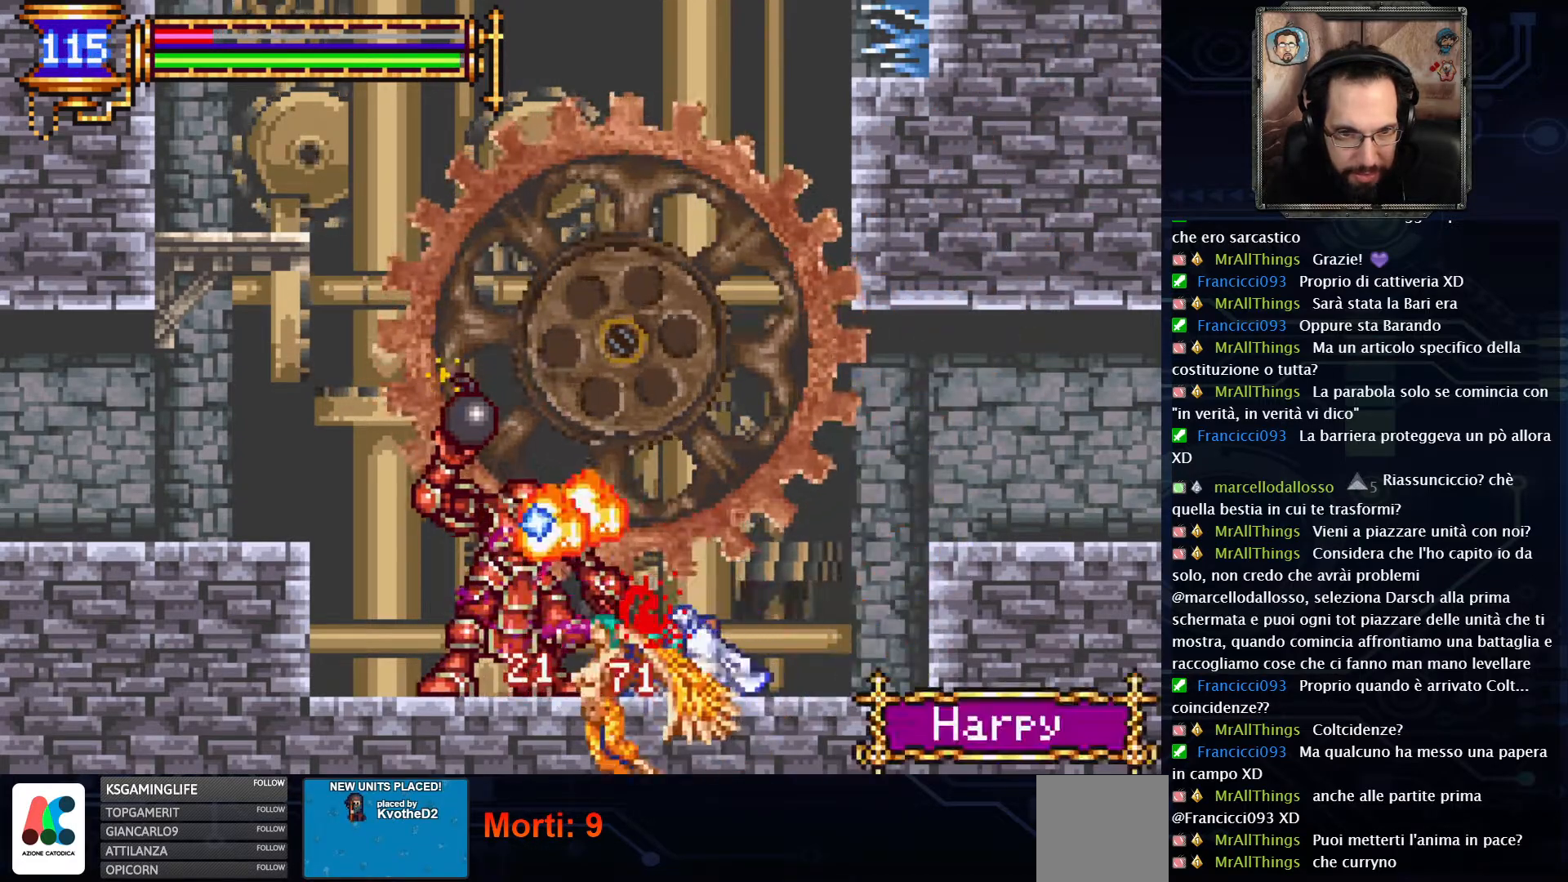
{"dt_ms": 500, "buttons": ["X"], "left_stick": "center", "right_stick": "center", "events": [[50, "X", "up"], [100, "X", "down"], [400, "X", "up"], [483, "X", "down"]]}